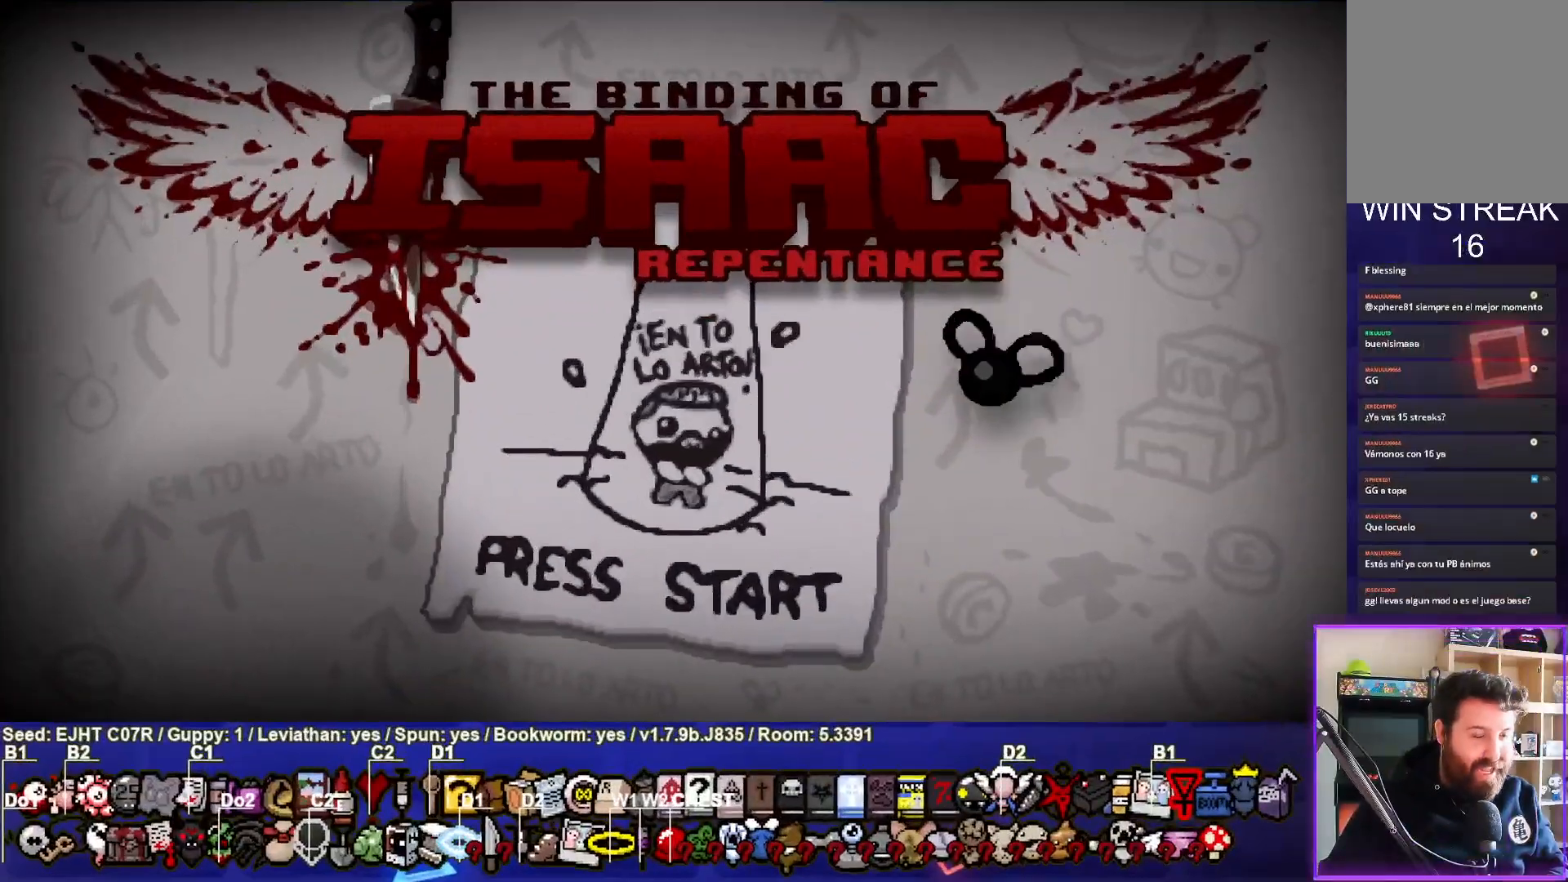
Gameplay with a controller (PlayStation layout); each line is a JSON object with the inputs held at the frame after it. "events" lists button and stick changes between this image and that frame as [ms after this image, input, new state], when the widget could be followed in between.
{"buttons": [], "left_stick": "center", "right_stick": "center", "events": [[267, "CROSS", "down"], [383, "CROSS", "up"]]}
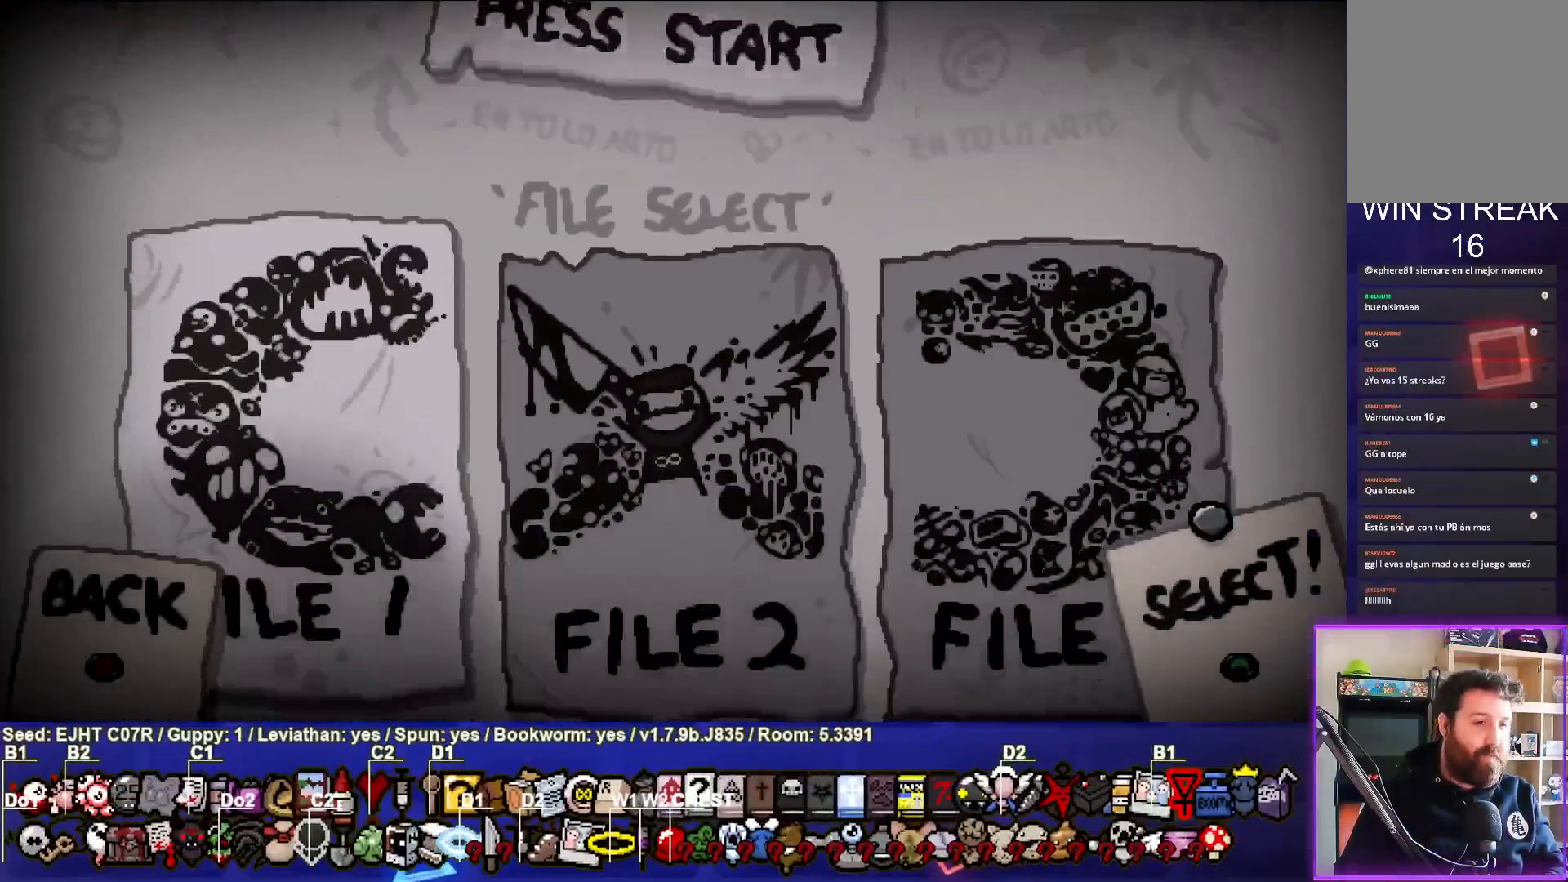
{"buttons": ["CROSS"], "left_stick": "center", "right_stick": "center", "events": [[367, "CROSS", "down"]]}
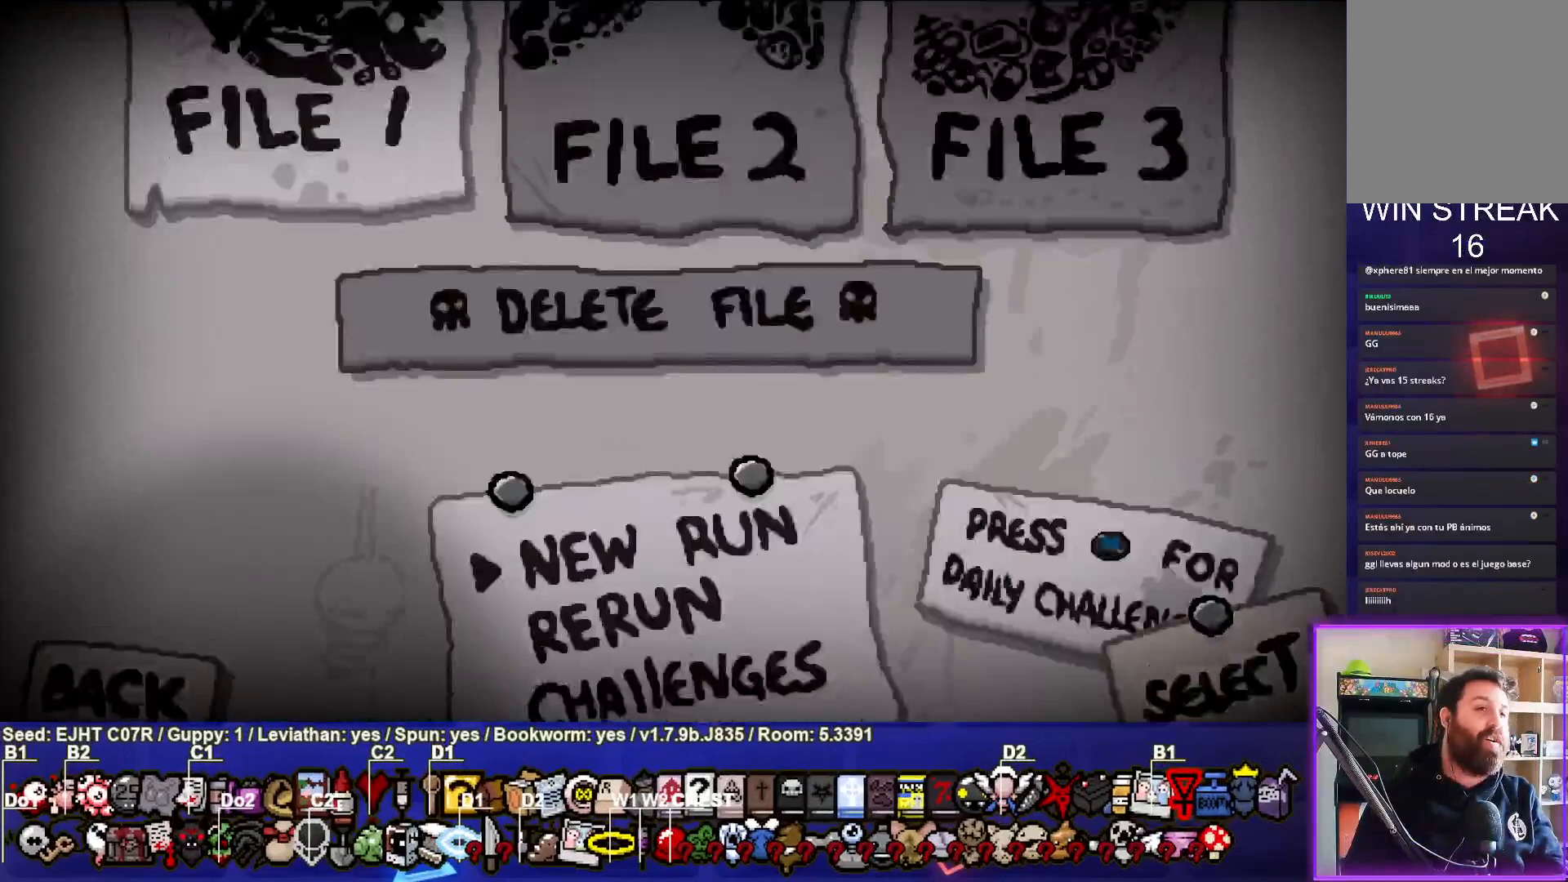
{"buttons": [], "left_stick": "center", "right_stick": "center", "events": [[17, "CROSS", "up"], [383, "CROSS", "down"], [483, "CROSS", "up"]]}
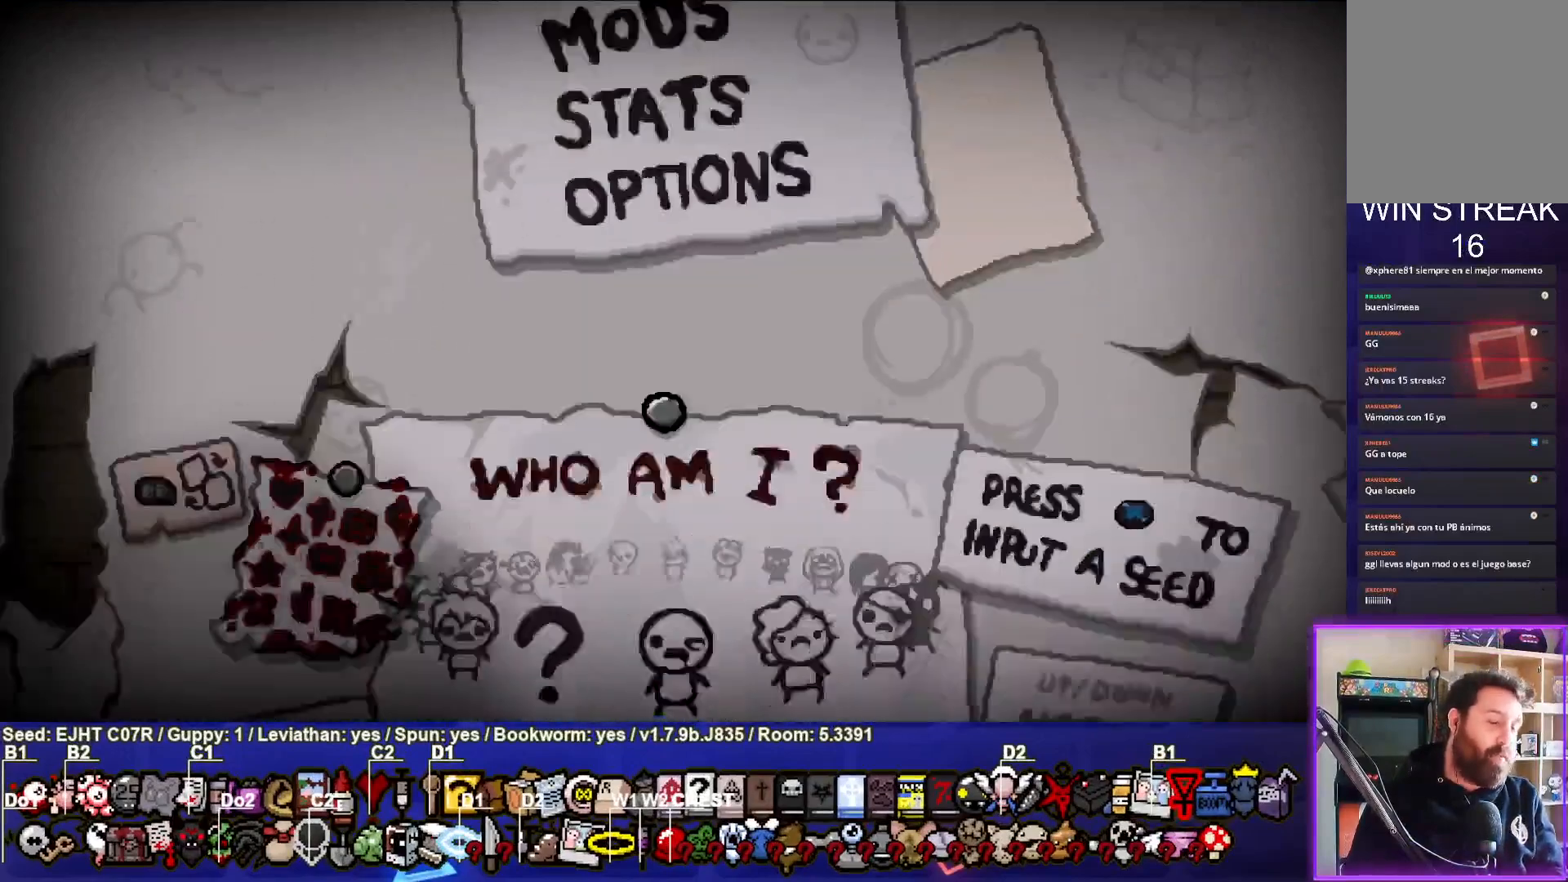
{"buttons": [], "left_stick": "center", "right_stick": "center", "events": [[200, "DPAD_LEFT", "down"], [317, "DPAD_LEFT", "up"], [383, "DPAD_LEFT", "down"], [500, "DPAD_LEFT", "up"]]}
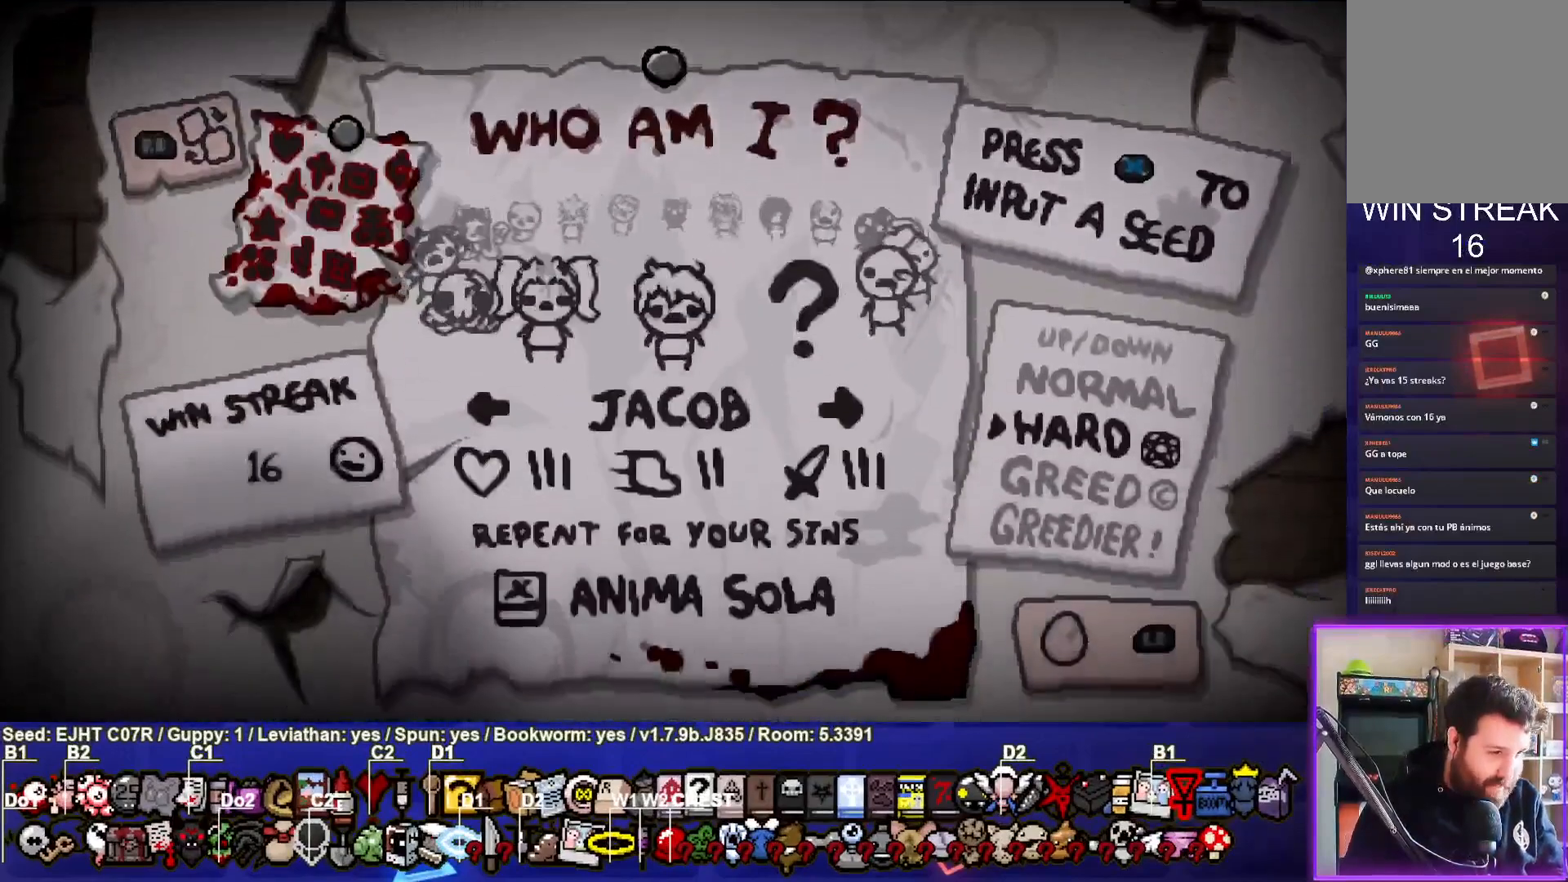
{"buttons": ["DPAD_LEFT"], "left_stick": "center", "right_stick": "center", "events": [[67, "DPAD_LEFT", "down"], [167, "DPAD_LEFT", "up"], [233, "DPAD_LEFT", "down"], [333, "DPAD_LEFT", "up"], [400, "DPAD_LEFT", "down"]]}
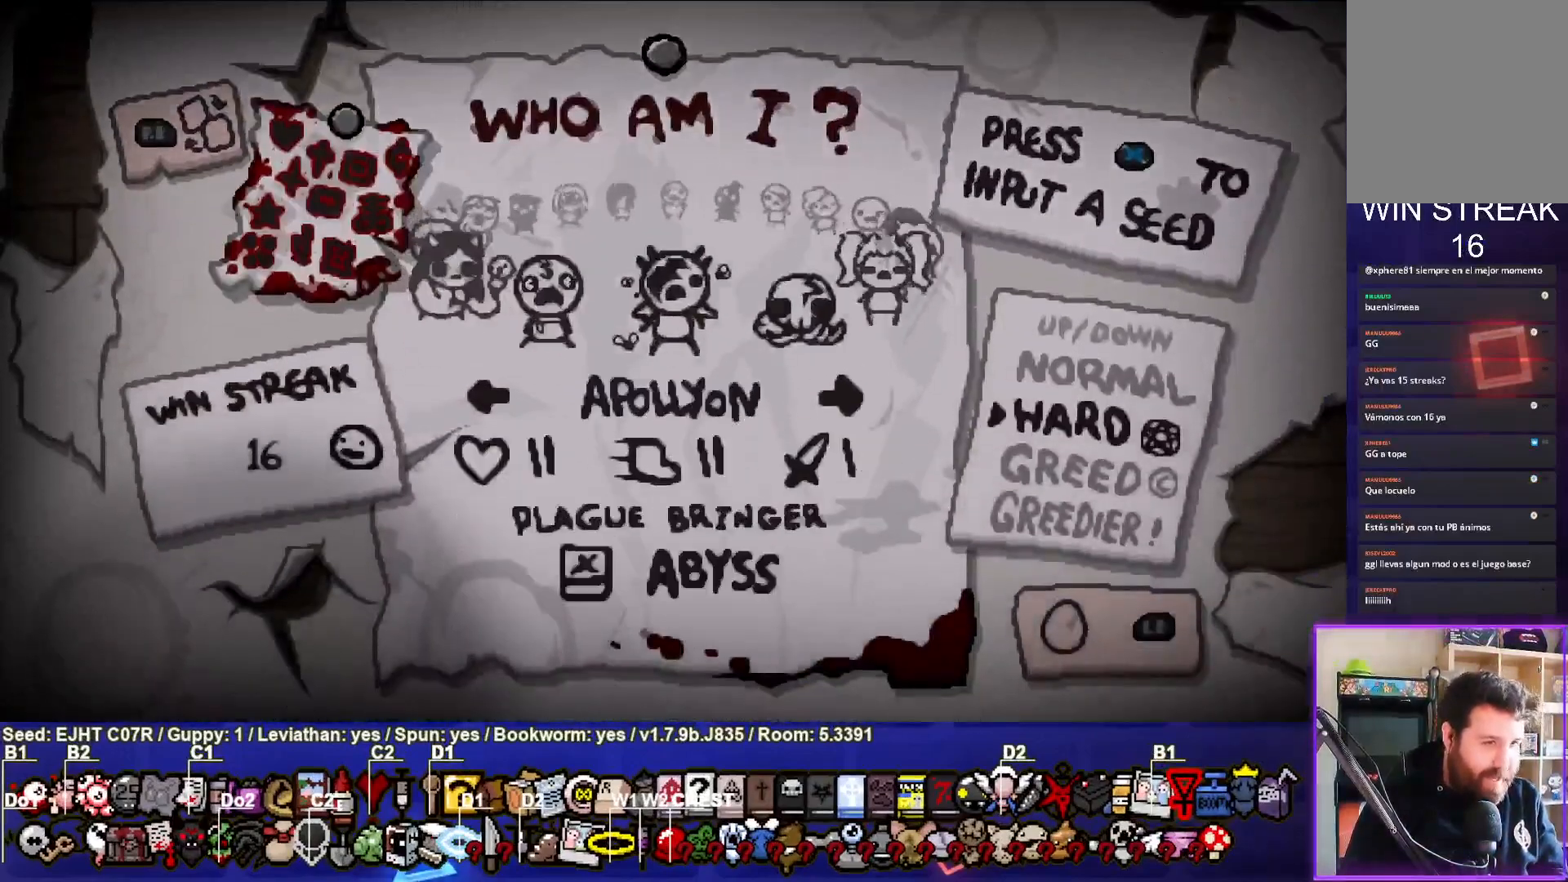
{"buttons": [], "left_stick": "center", "right_stick": "center", "events": [[17, "DPAD_LEFT", "up"], [67, "DPAD_LEFT", "down"], [167, "DPAD_LEFT", "up"], [250, "DPAD_LEFT", "down"], [350, "DPAD_LEFT", "up"], [417, "DPAD_LEFT", "down"], [500, "DPAD_LEFT", "up"]]}
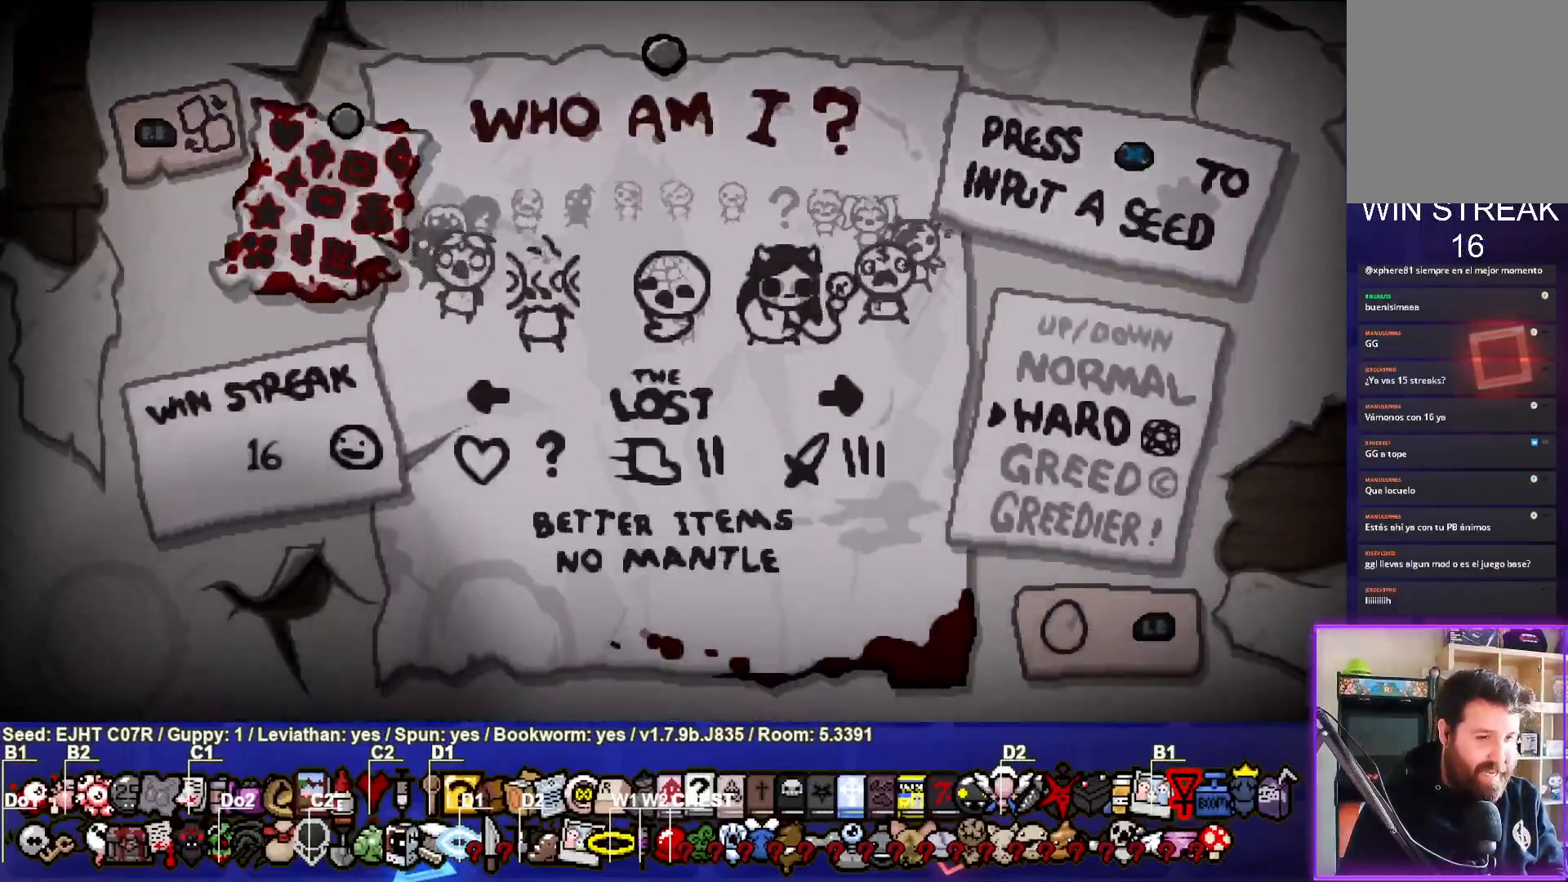
{"buttons": [], "left_stick": "center", "right_stick": "center", "events": []}
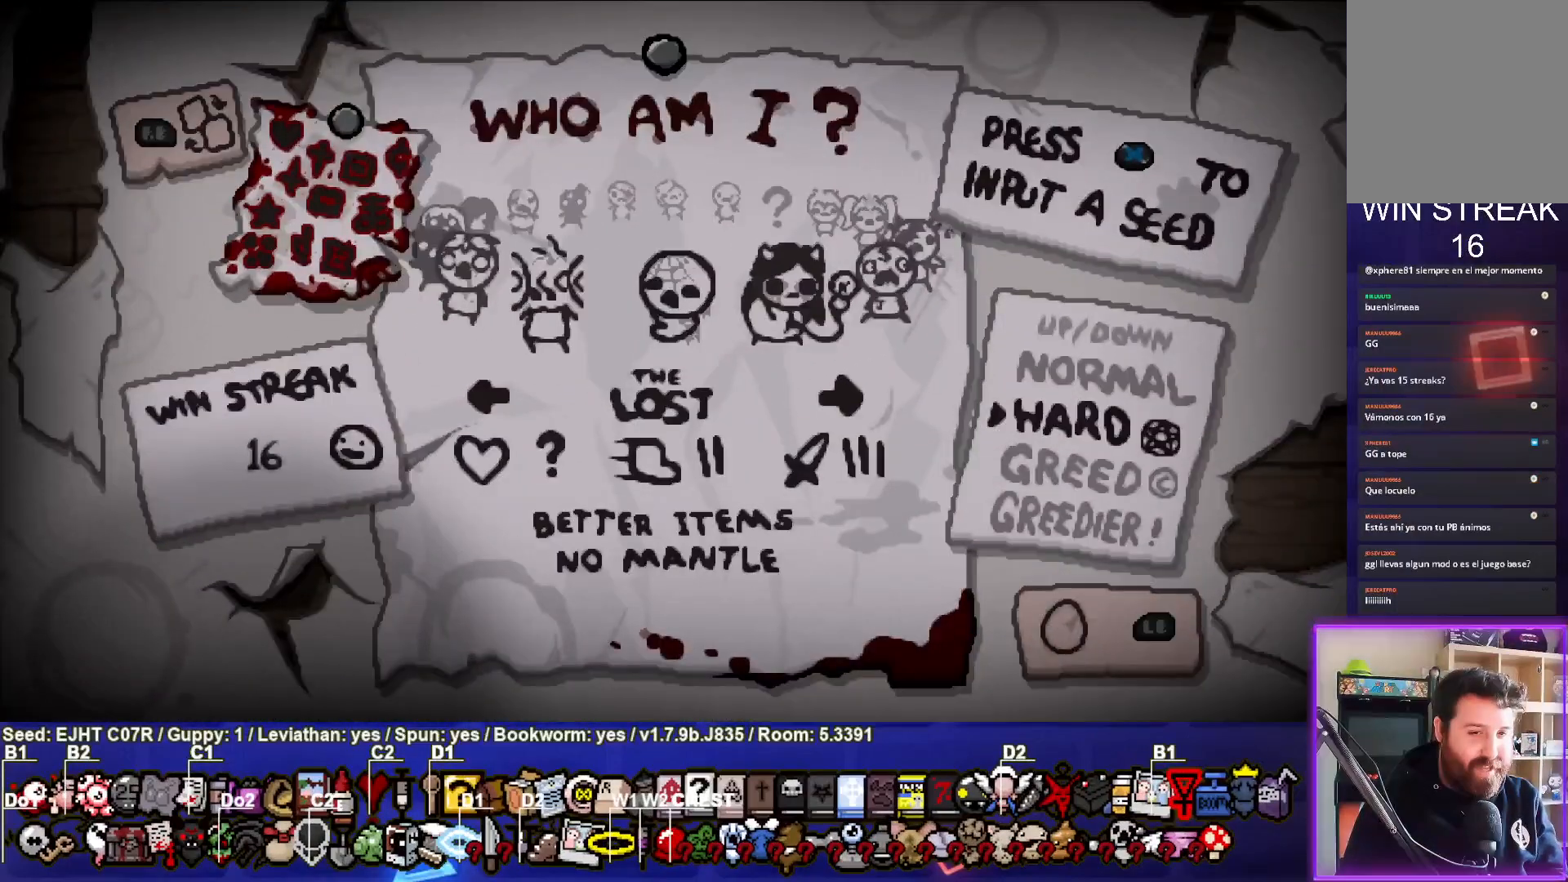
{"buttons": [], "left_stick": "center", "right_stick": "center", "events": [[167, "CROSS", "down"], [283, "CROSS", "up"]]}
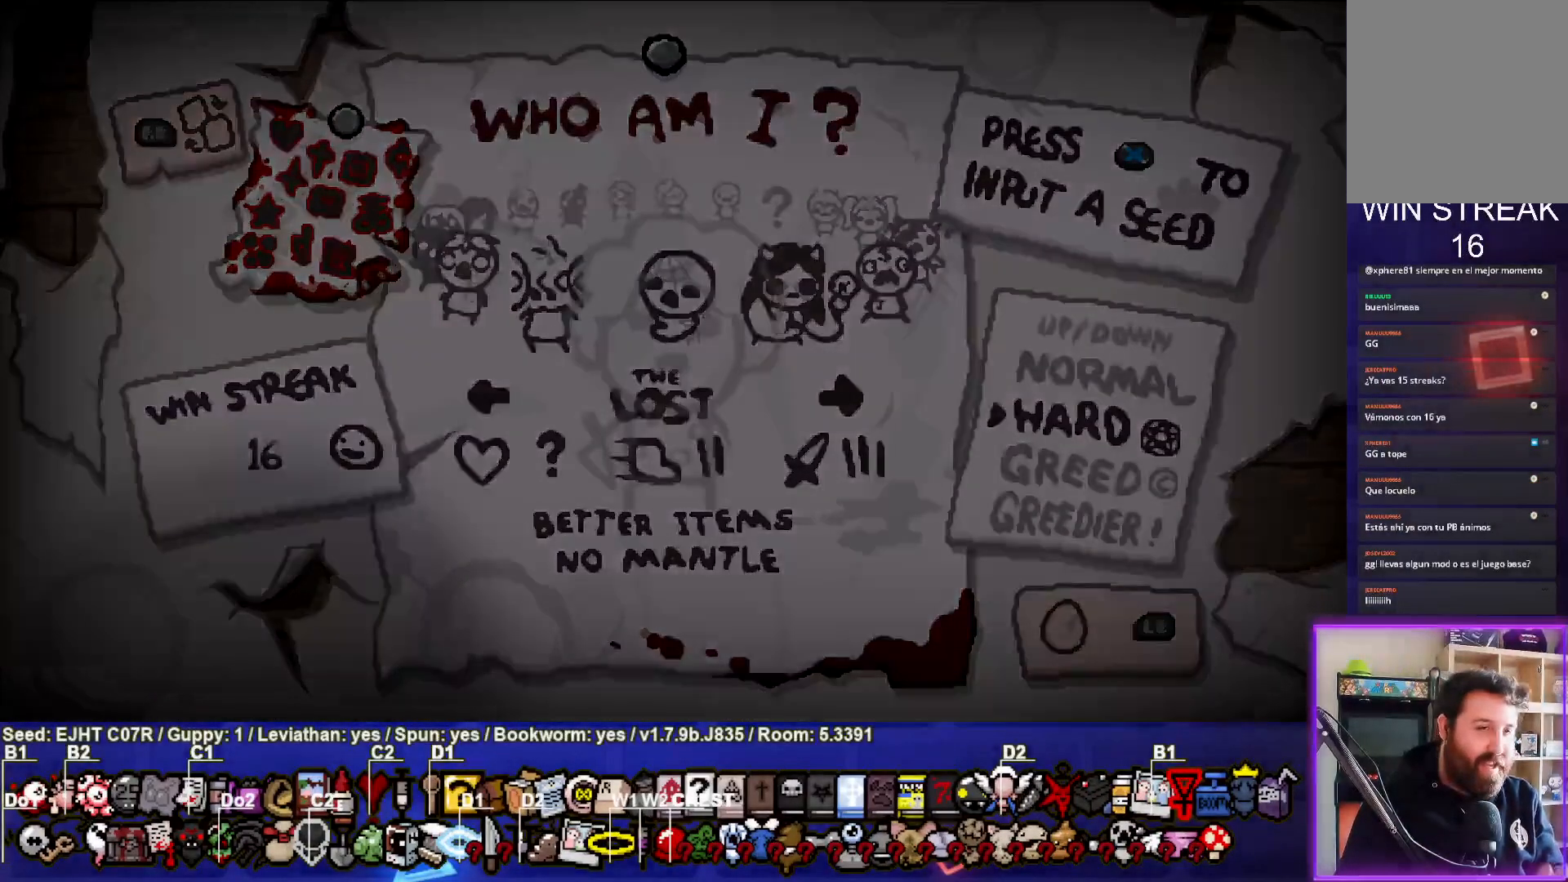
{"buttons": [], "left_stick": "center", "right_stick": "center", "events": []}
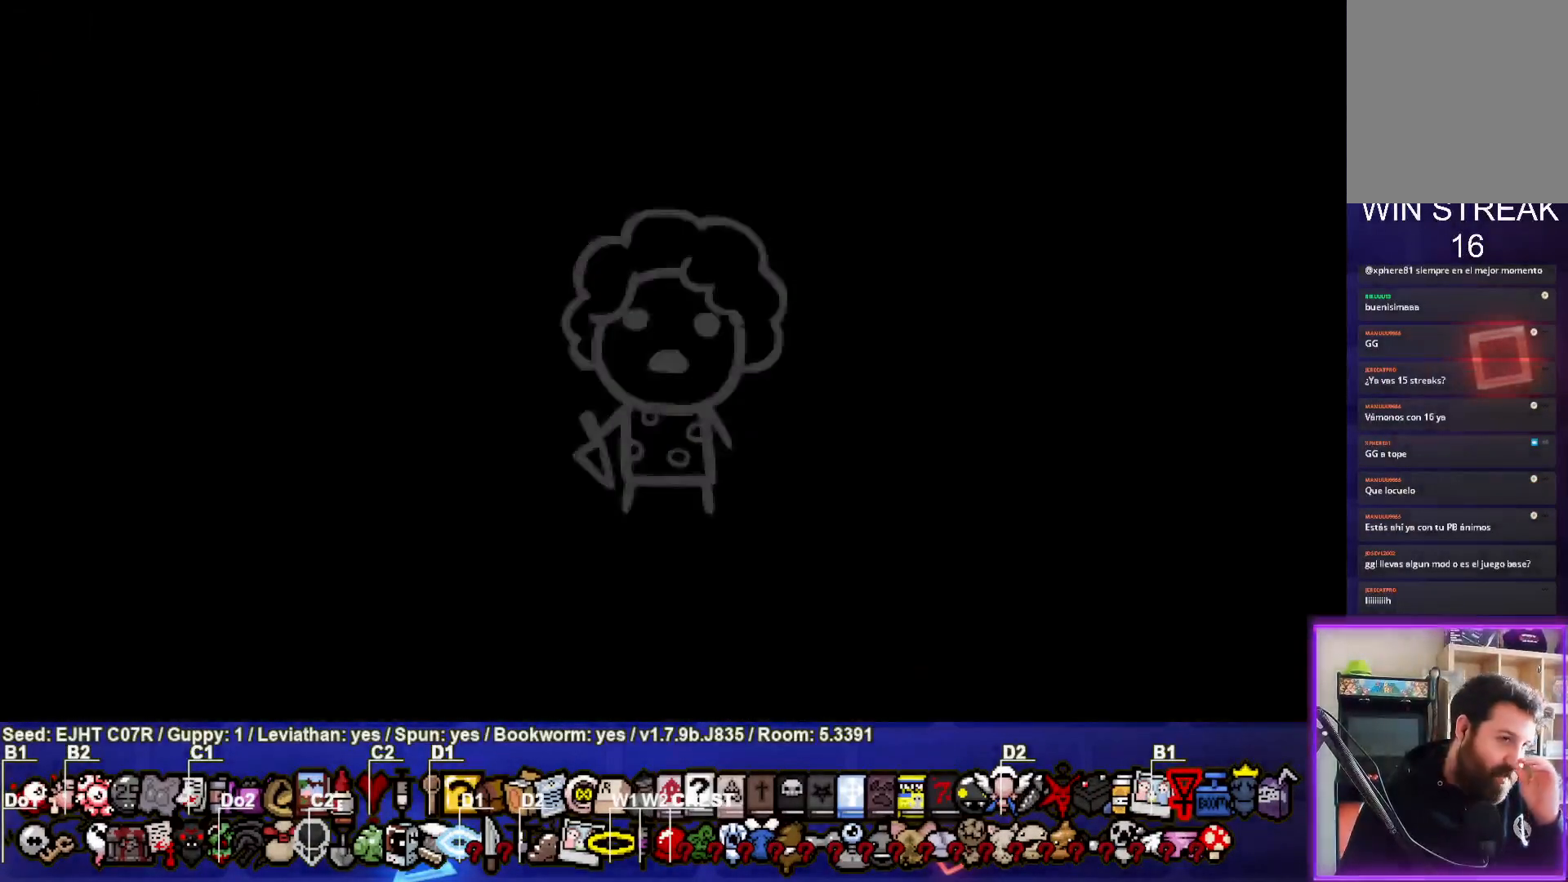
{"buttons": [], "left_stick": "center", "right_stick": "center", "events": []}
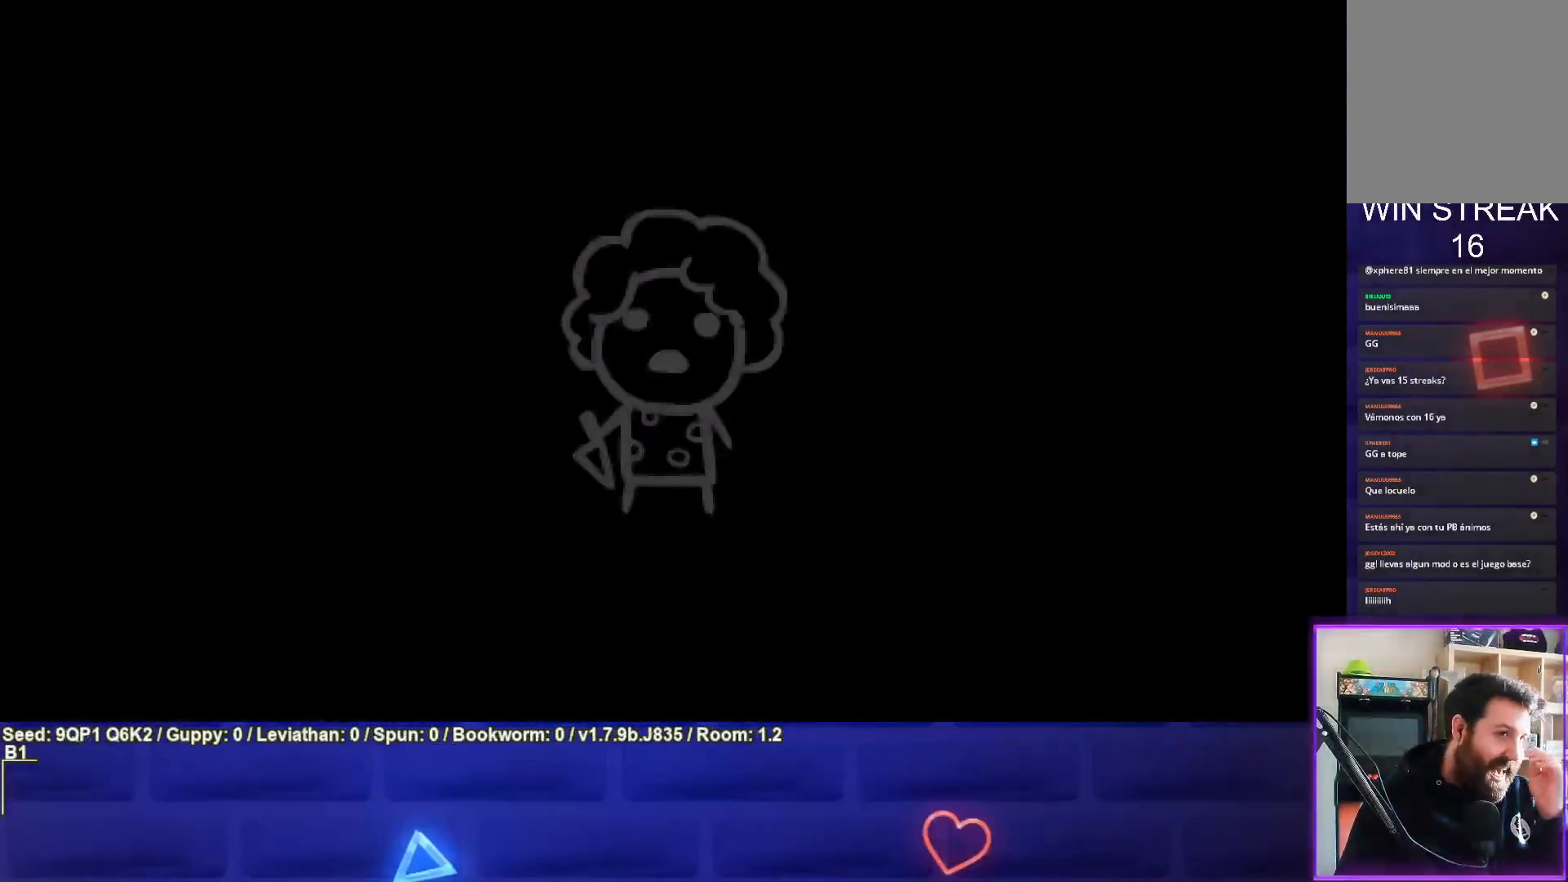
{"buttons": [], "left_stick": "center", "right_stick": "center", "events": []}
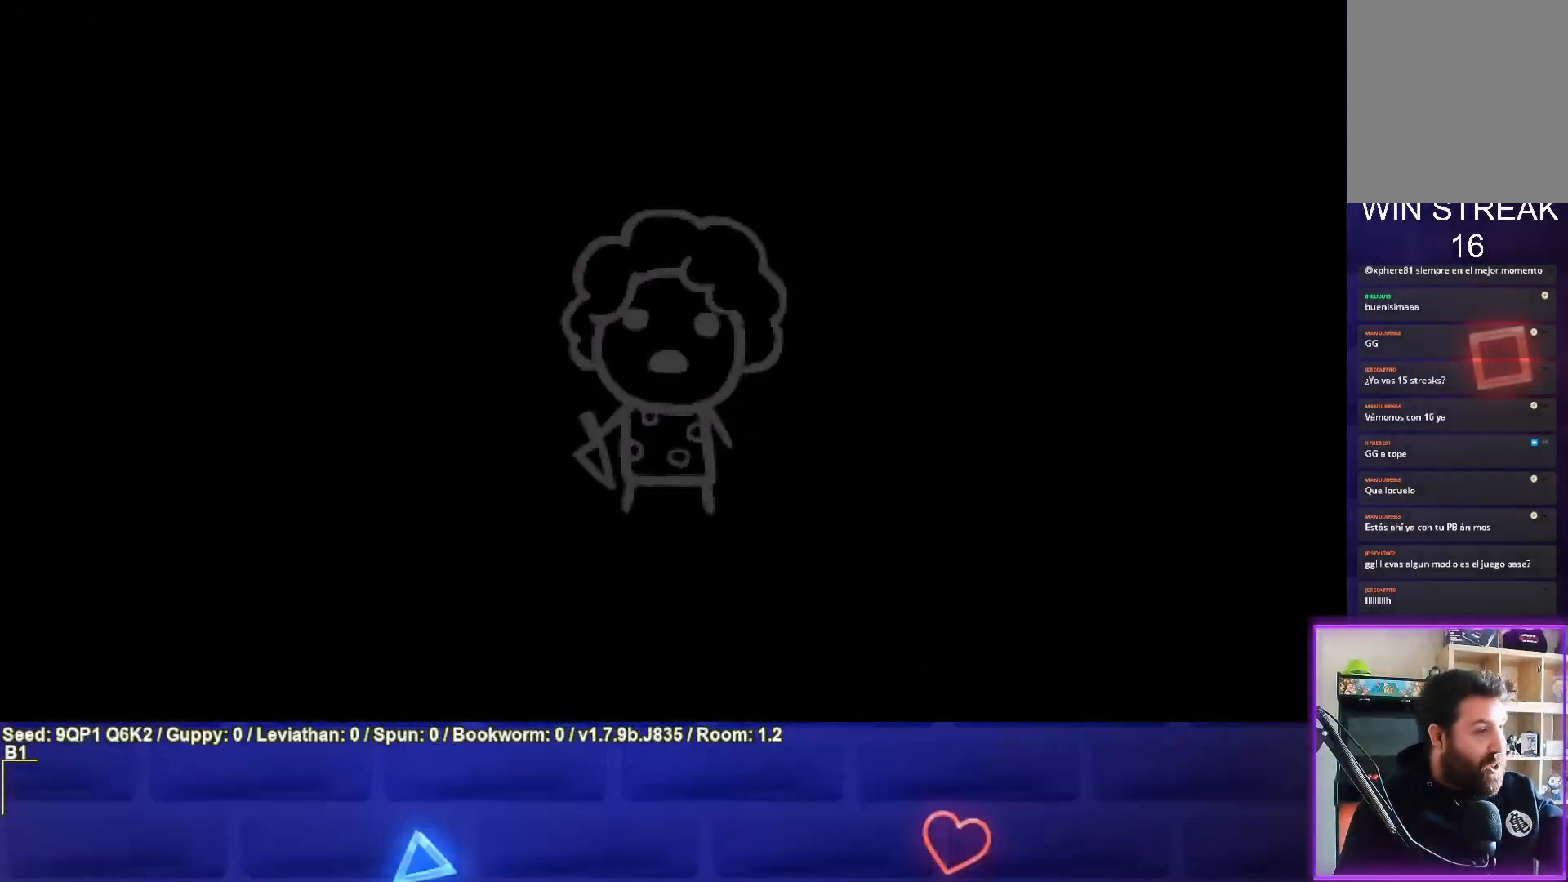
{"buttons": [], "left_stick": "center", "right_stick": "center", "events": []}
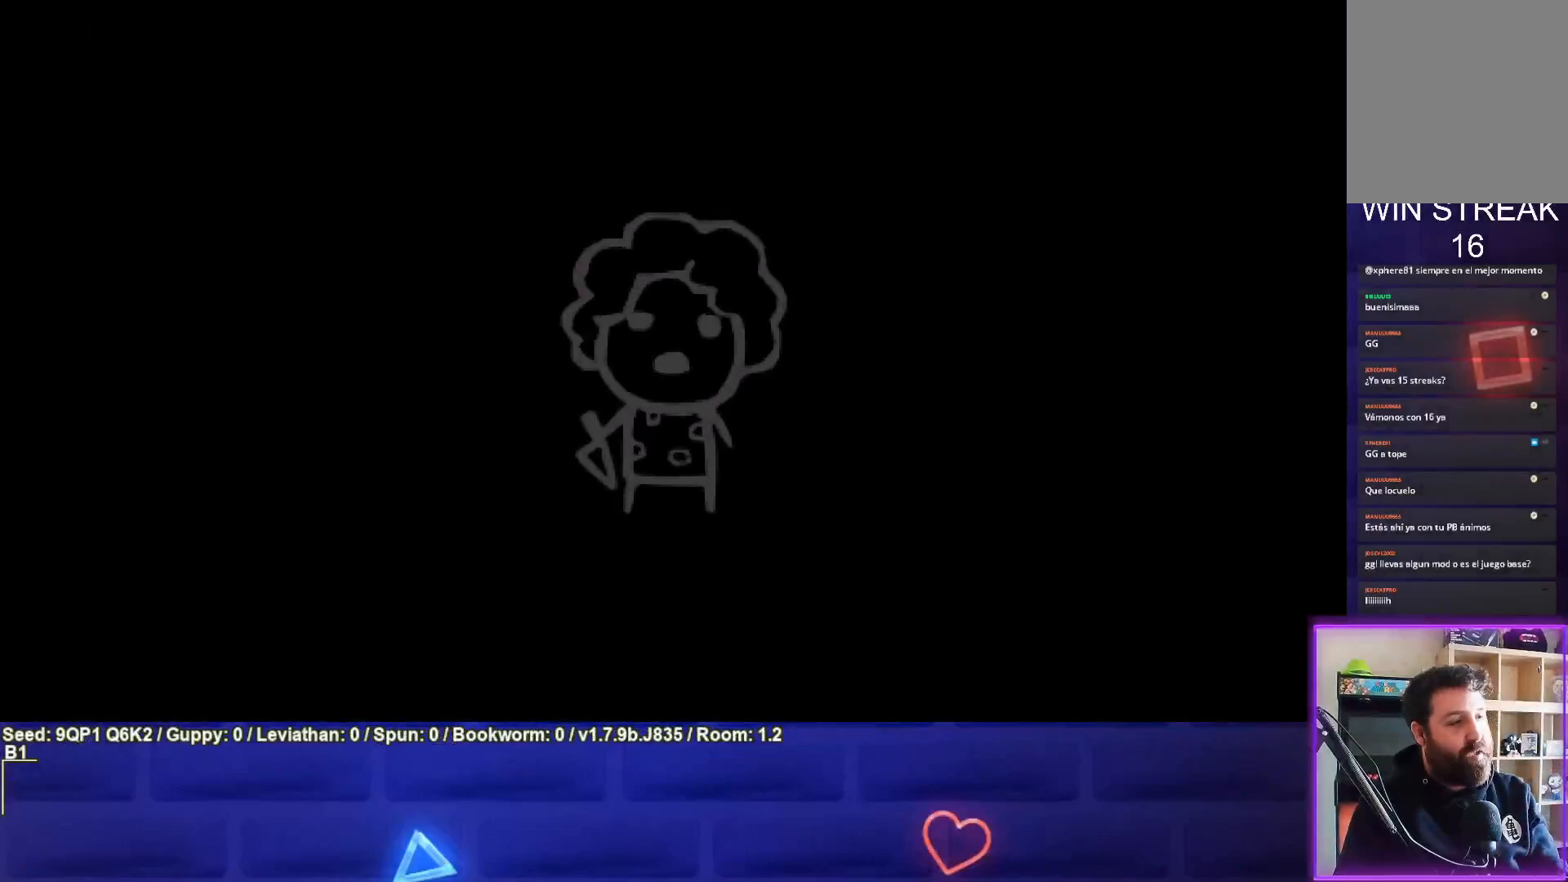
{"buttons": [], "left_stick": "center", "right_stick": "center", "events": []}
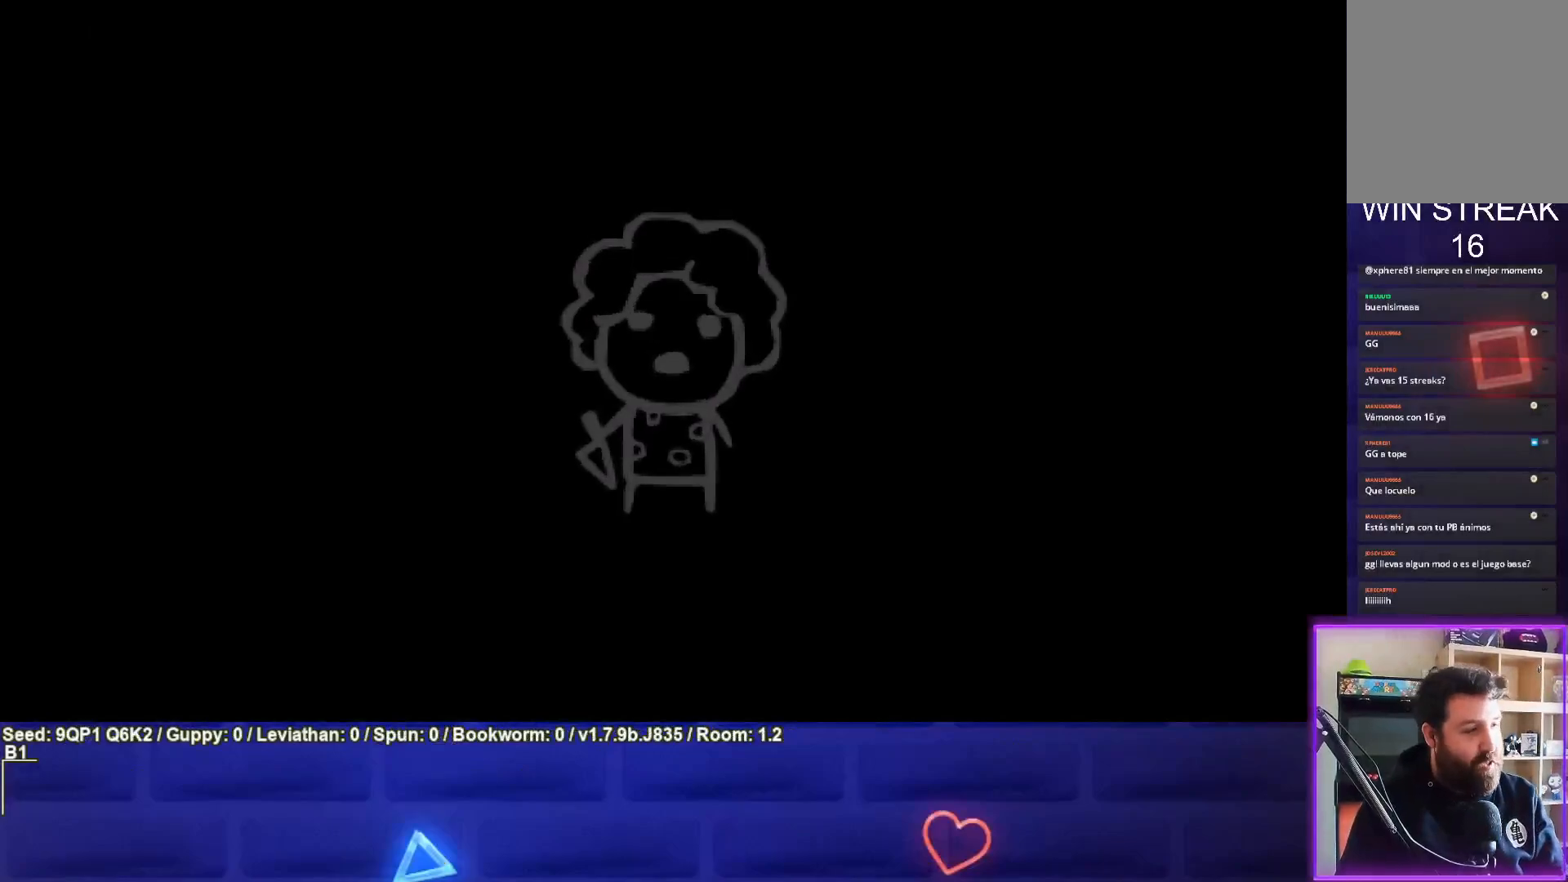
{"buttons": [], "left_stick": "center", "right_stick": "center", "events": []}
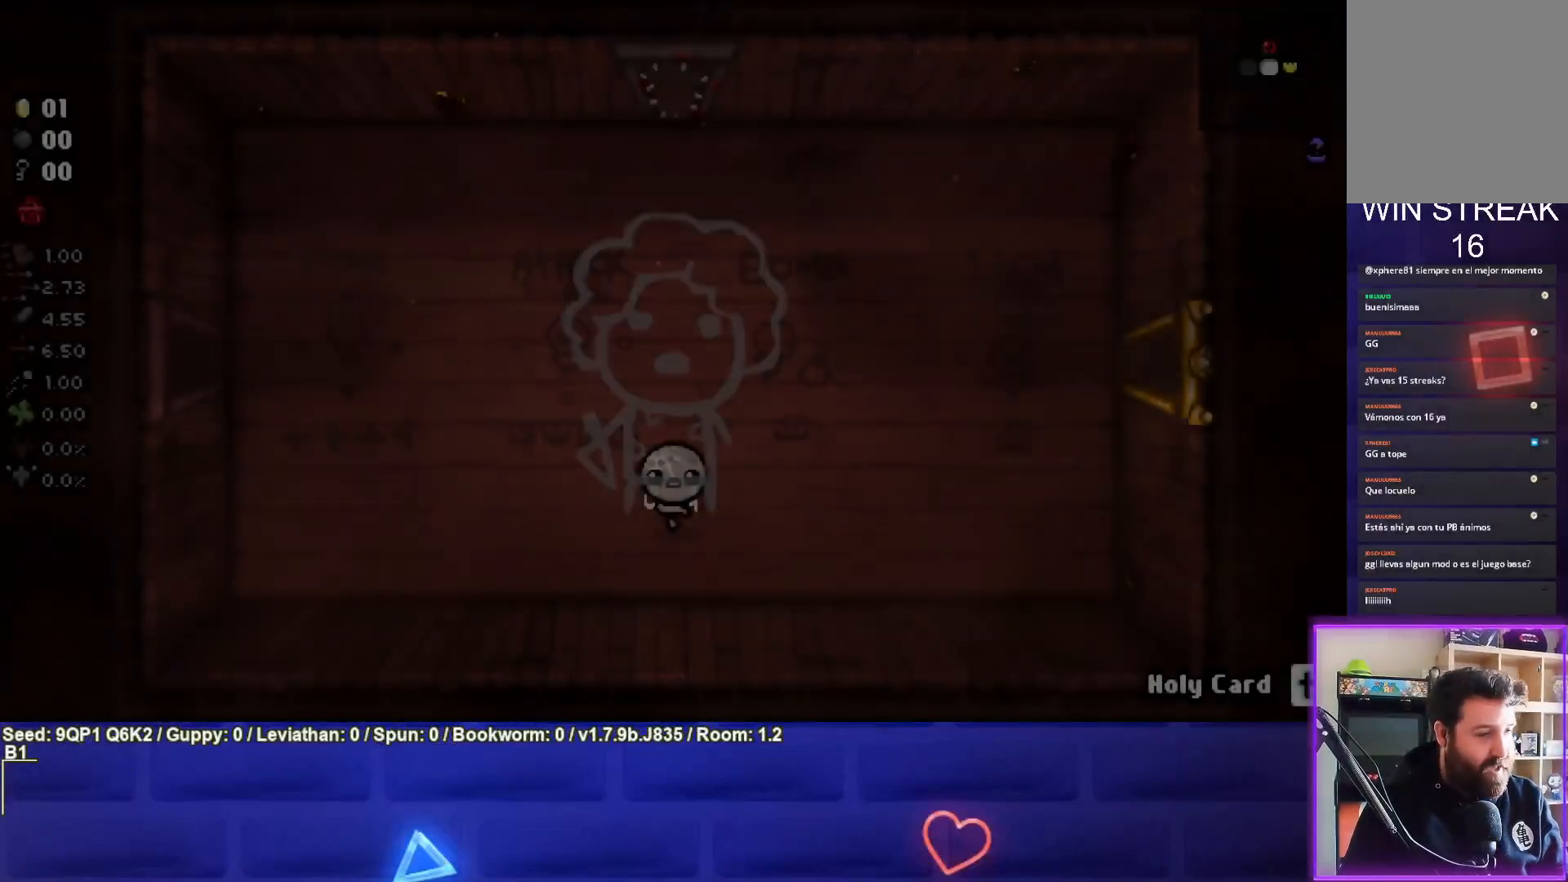
{"buttons": [], "left_stick": "center", "right_stick": "center", "events": []}
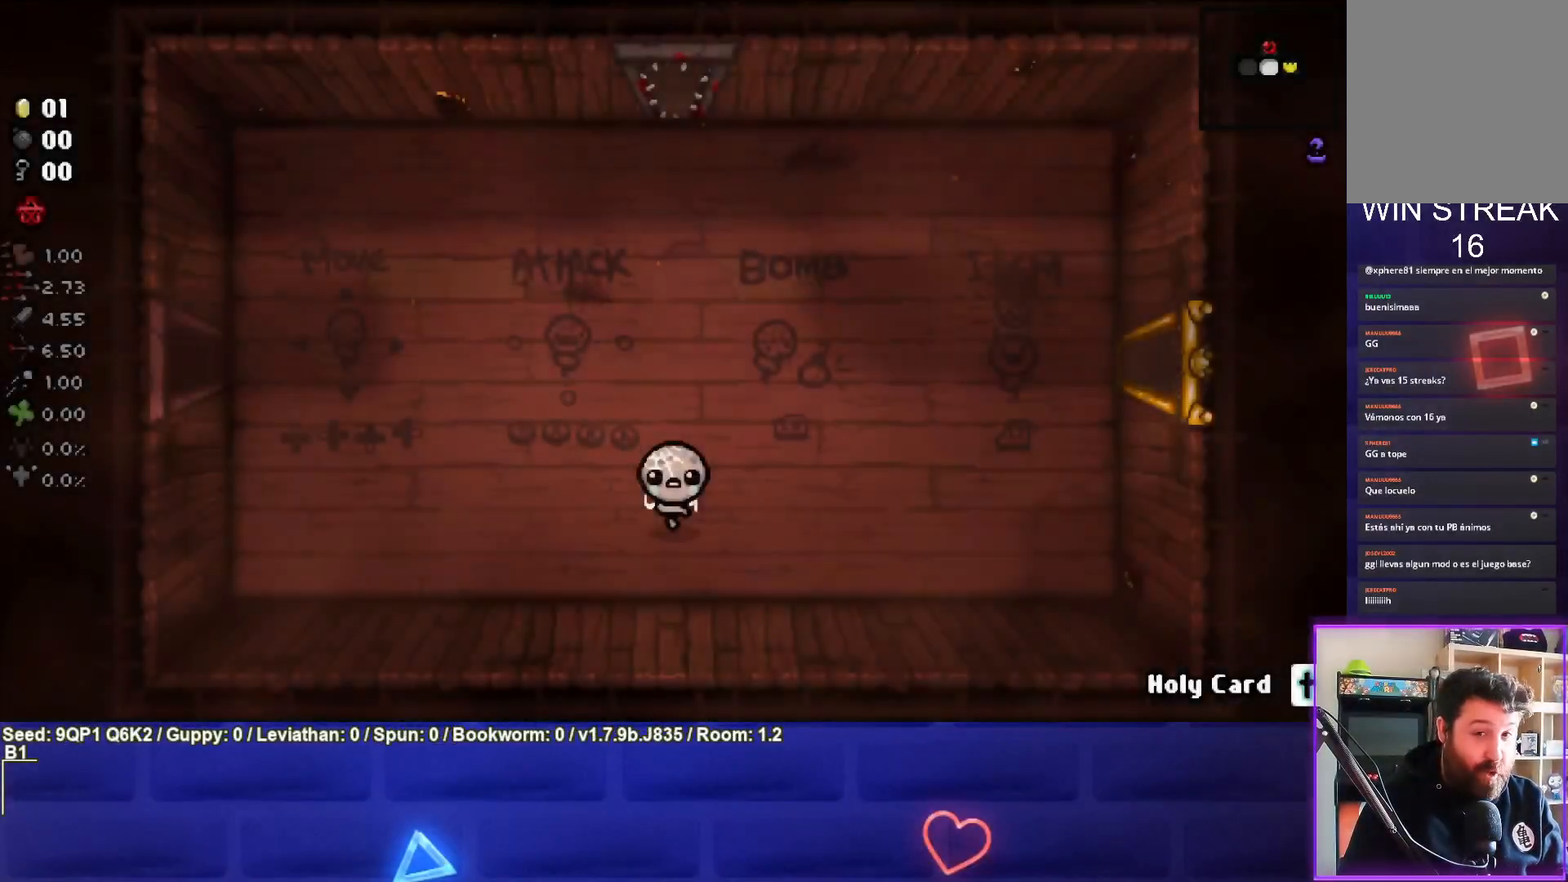
{"buttons": ["R1"], "left_stick": "right", "right_stick": "center", "events": [[100, "left_stick", "right"], [417, "R1", "down"]]}
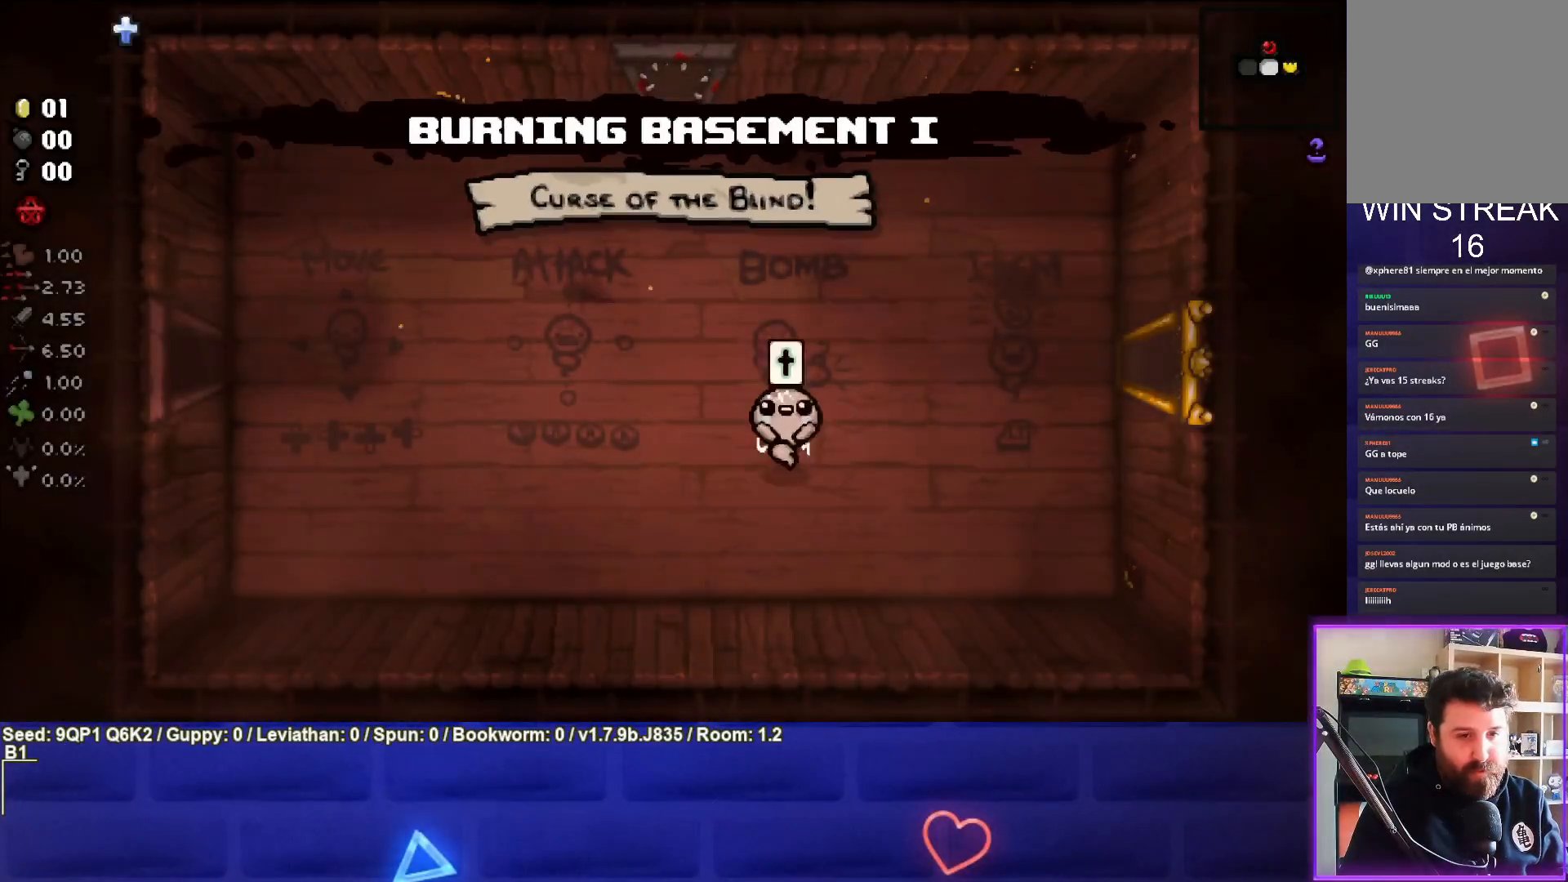
{"buttons": [], "left_stick": "center", "right_stick": "center", "events": [[50, "R1", "up"], [417, "left_stick", "center"]]}
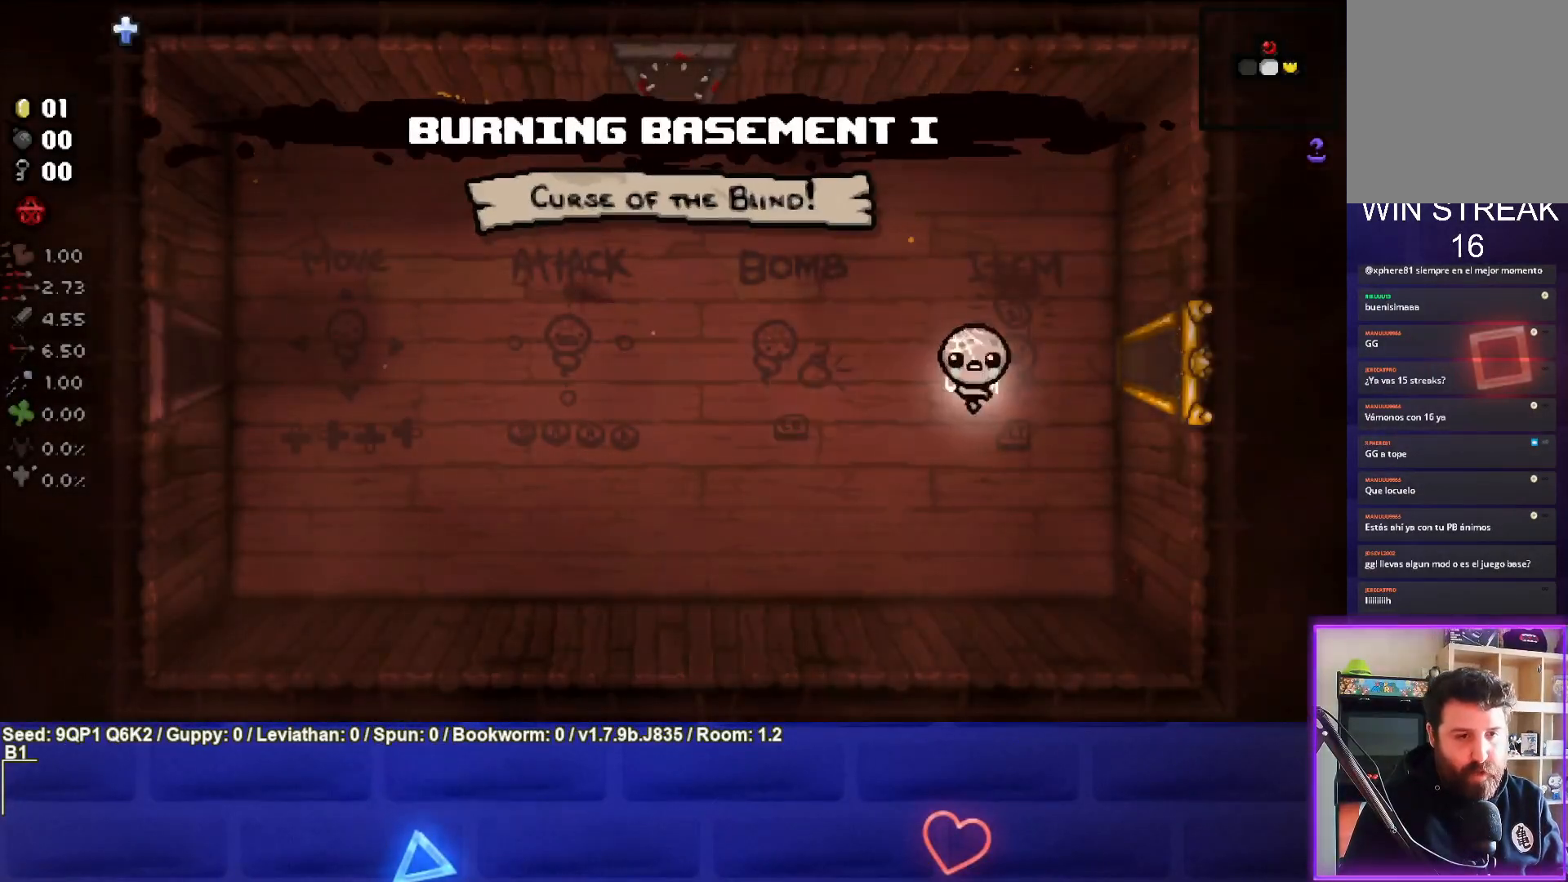
{"buttons": [], "left_stick": "right", "right_stick": "center", "events": [[50, "left_stick", "right"]]}
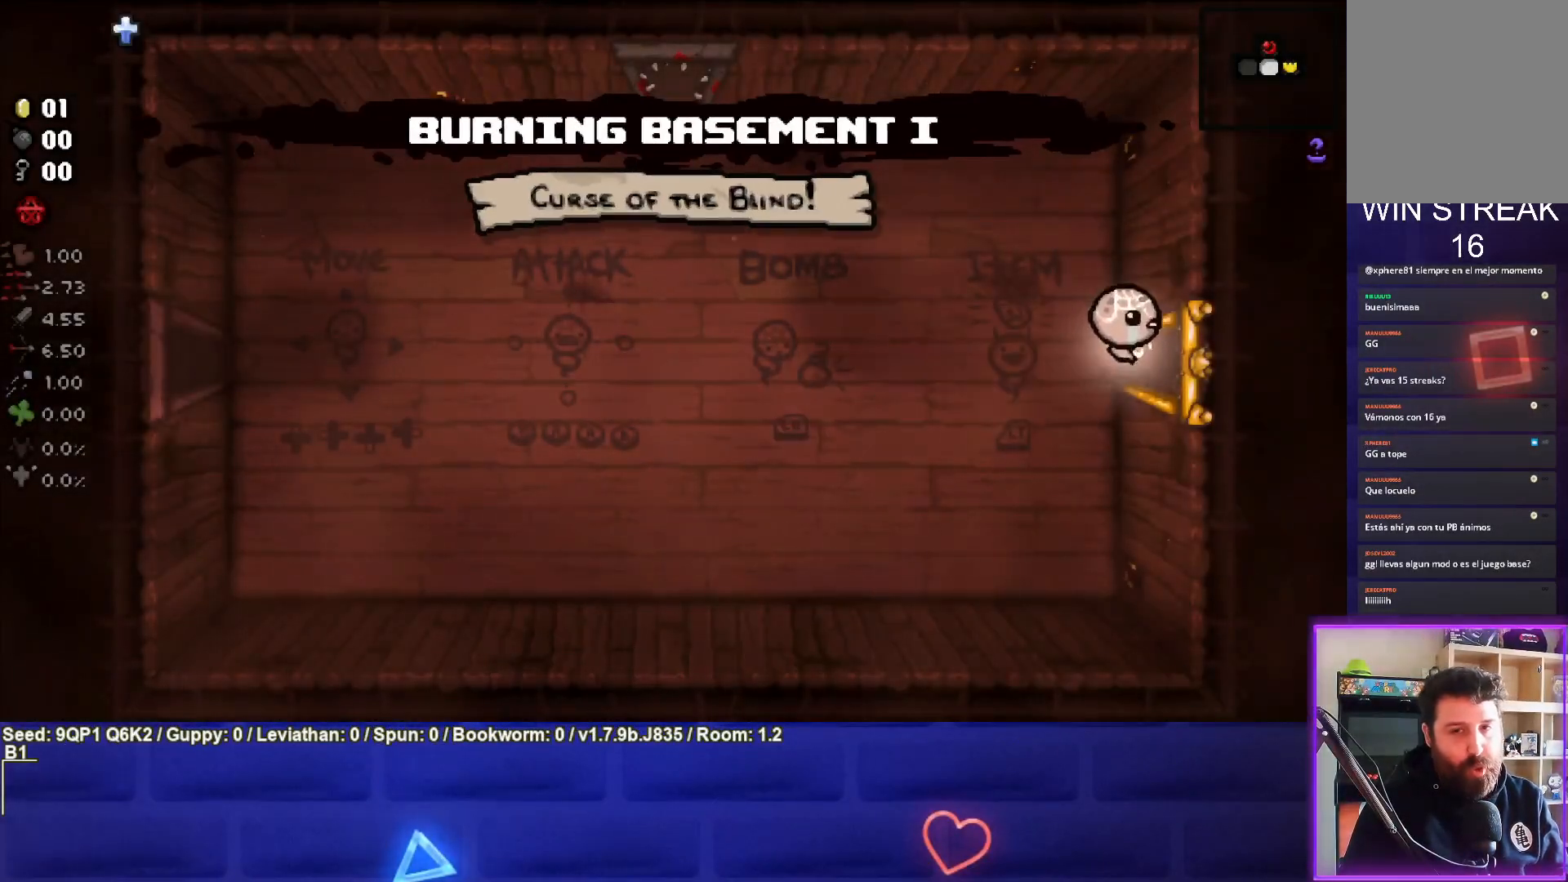
{"buttons": [], "left_stick": "center", "right_stick": "center", "events": [[183, "left_stick", "center"]]}
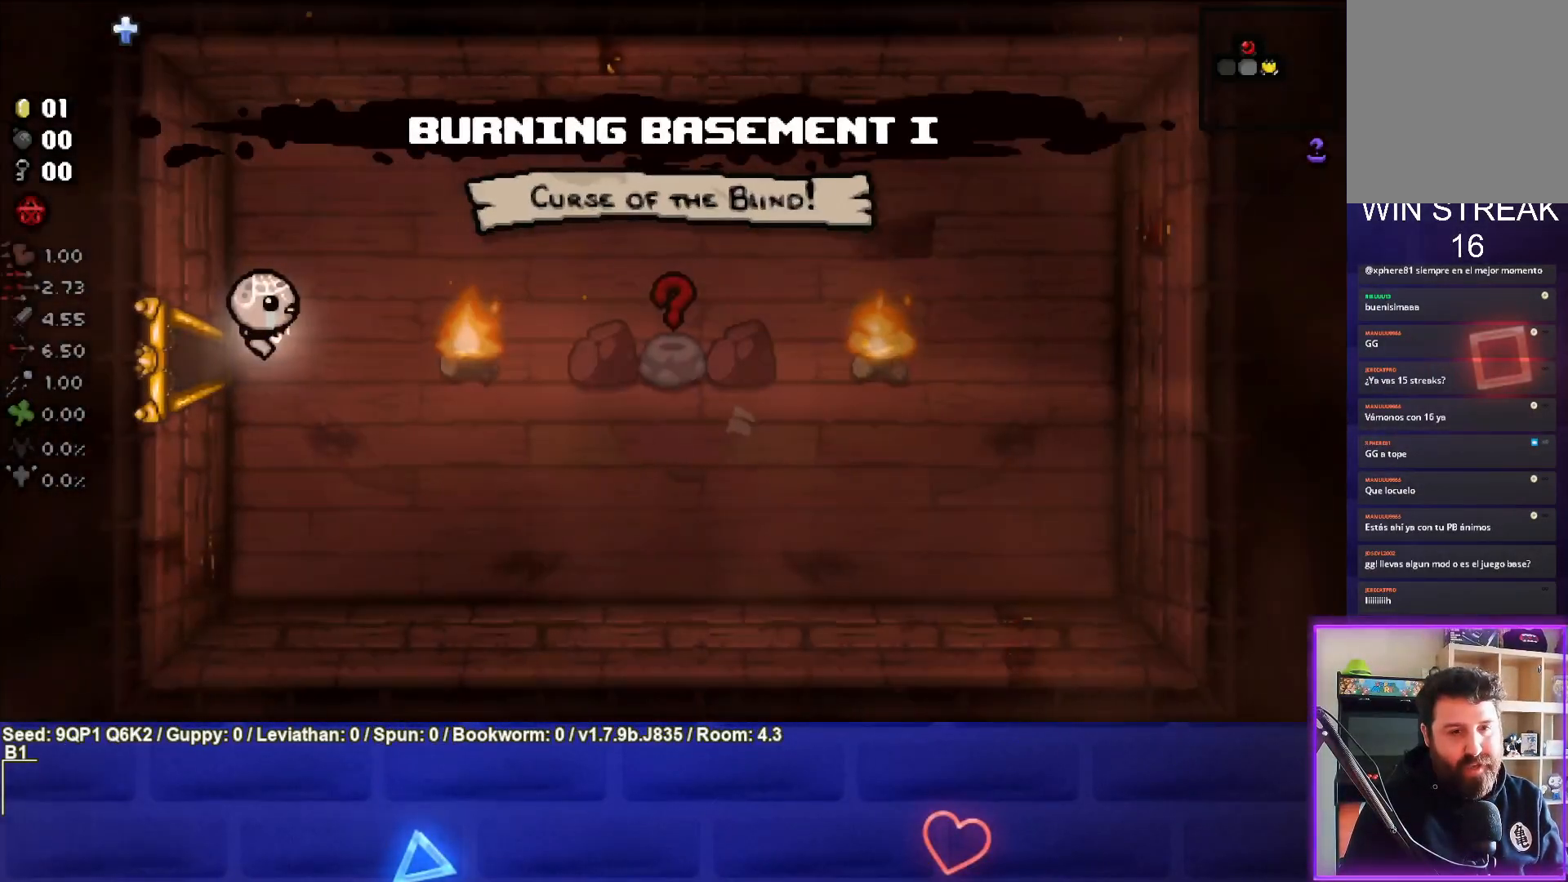
{"buttons": [], "left_stick": "up-right", "right_stick": "center", "events": [[33, "left_stick", "right"], [267, "left_stick", "center"], [333, "left_stick", "up"], [467, "left_stick", "up-right"]]}
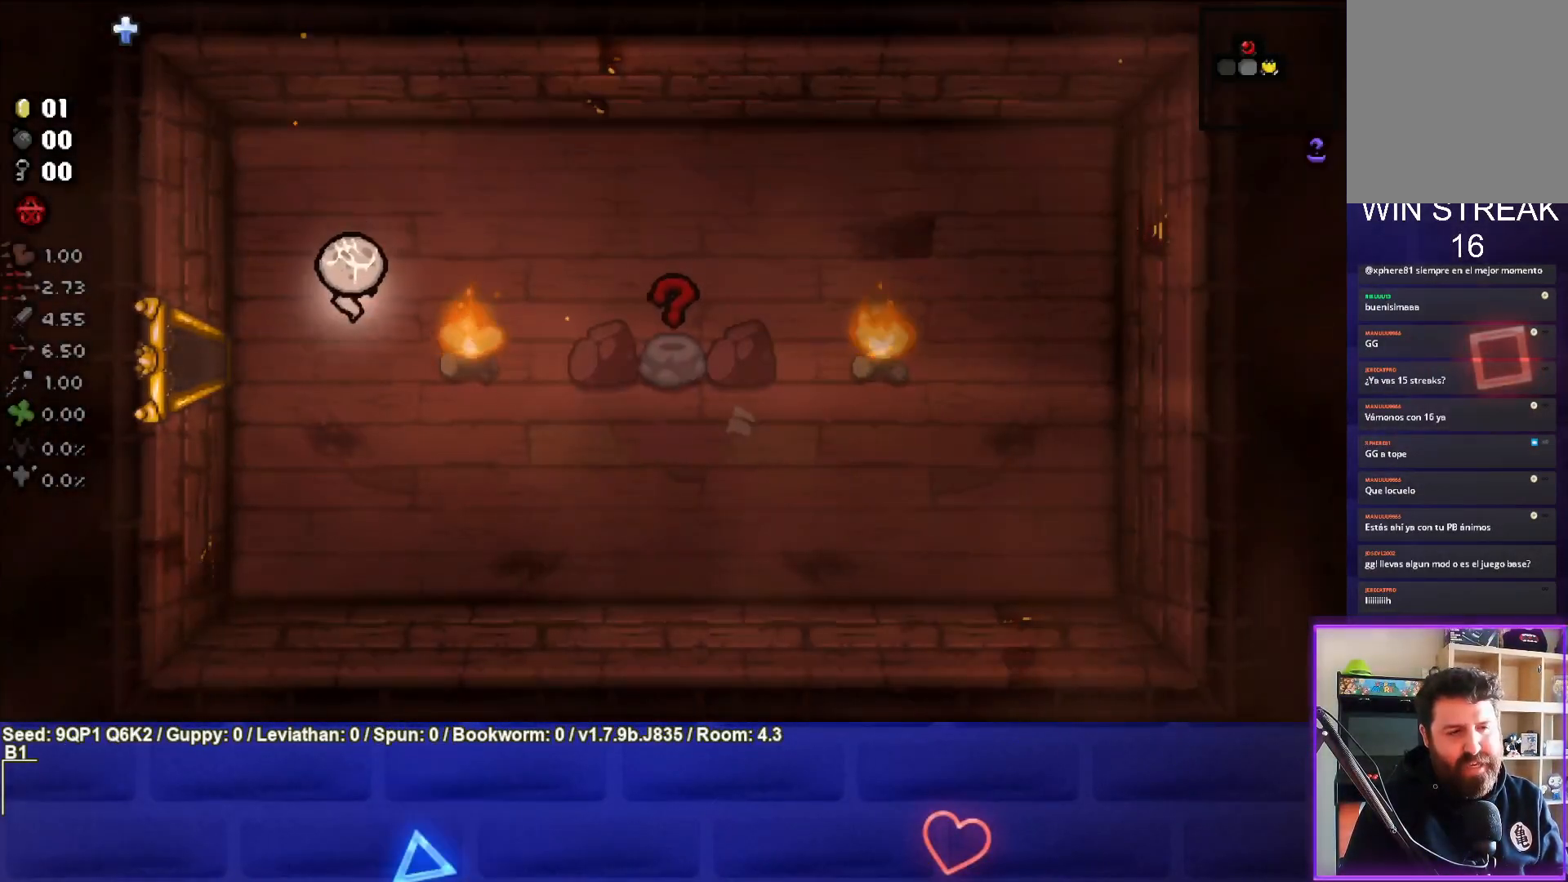
{"buttons": [], "left_stick": "up-right", "right_stick": "down", "events": [[167, "left_stick", "right"], [300, "left_stick", "center"], [333, "right_stick", "down"], [417, "left_stick", "up-right"]]}
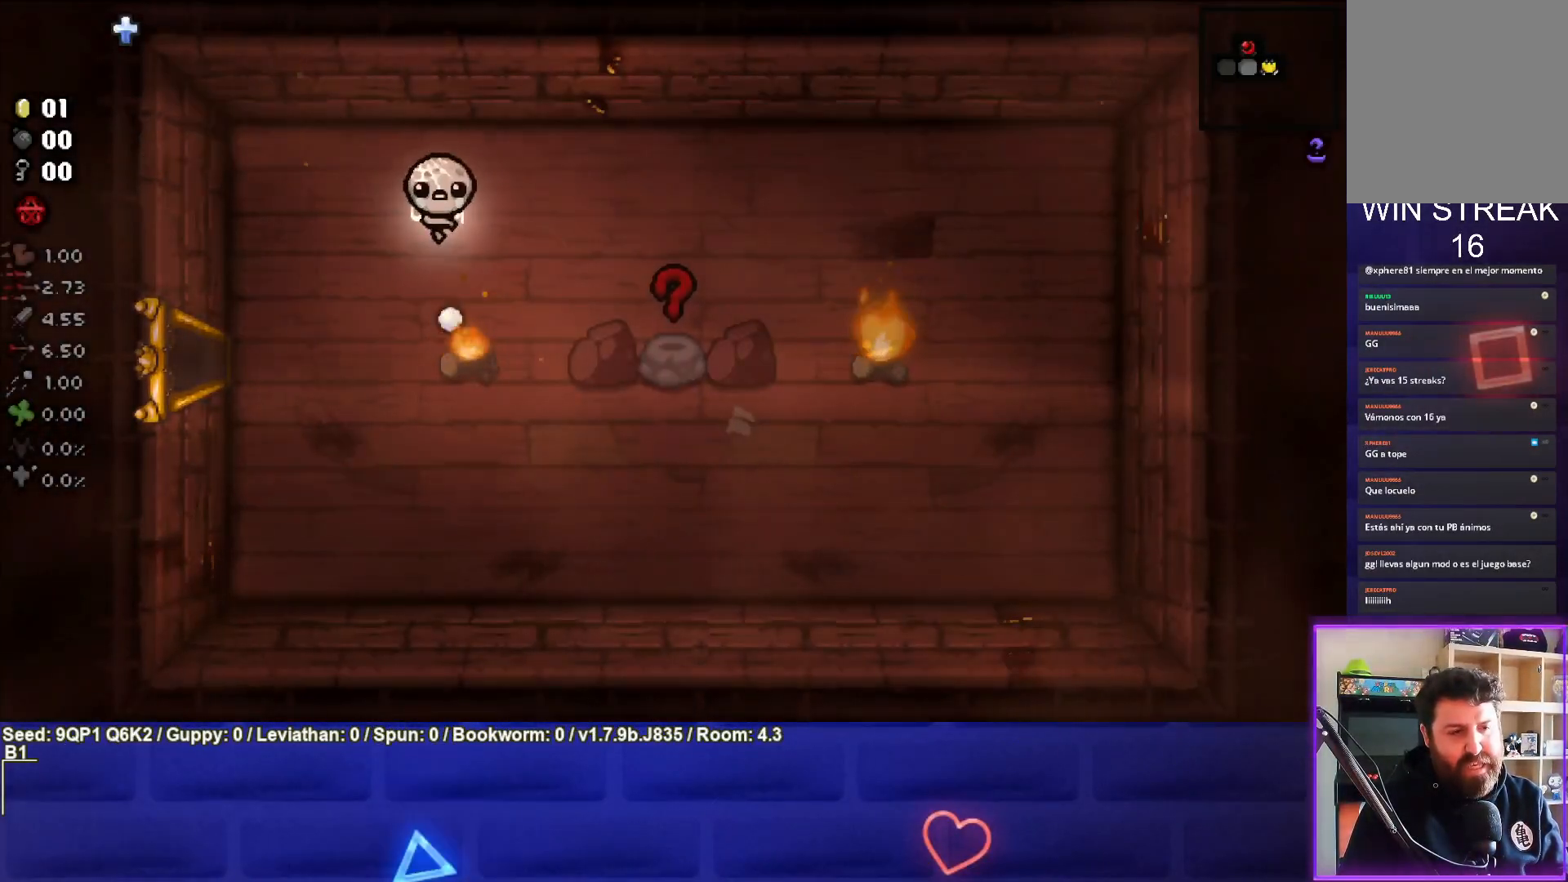
{"buttons": [], "left_stick": "center", "right_stick": "down", "events": [[50, "left_stick", "center"]]}
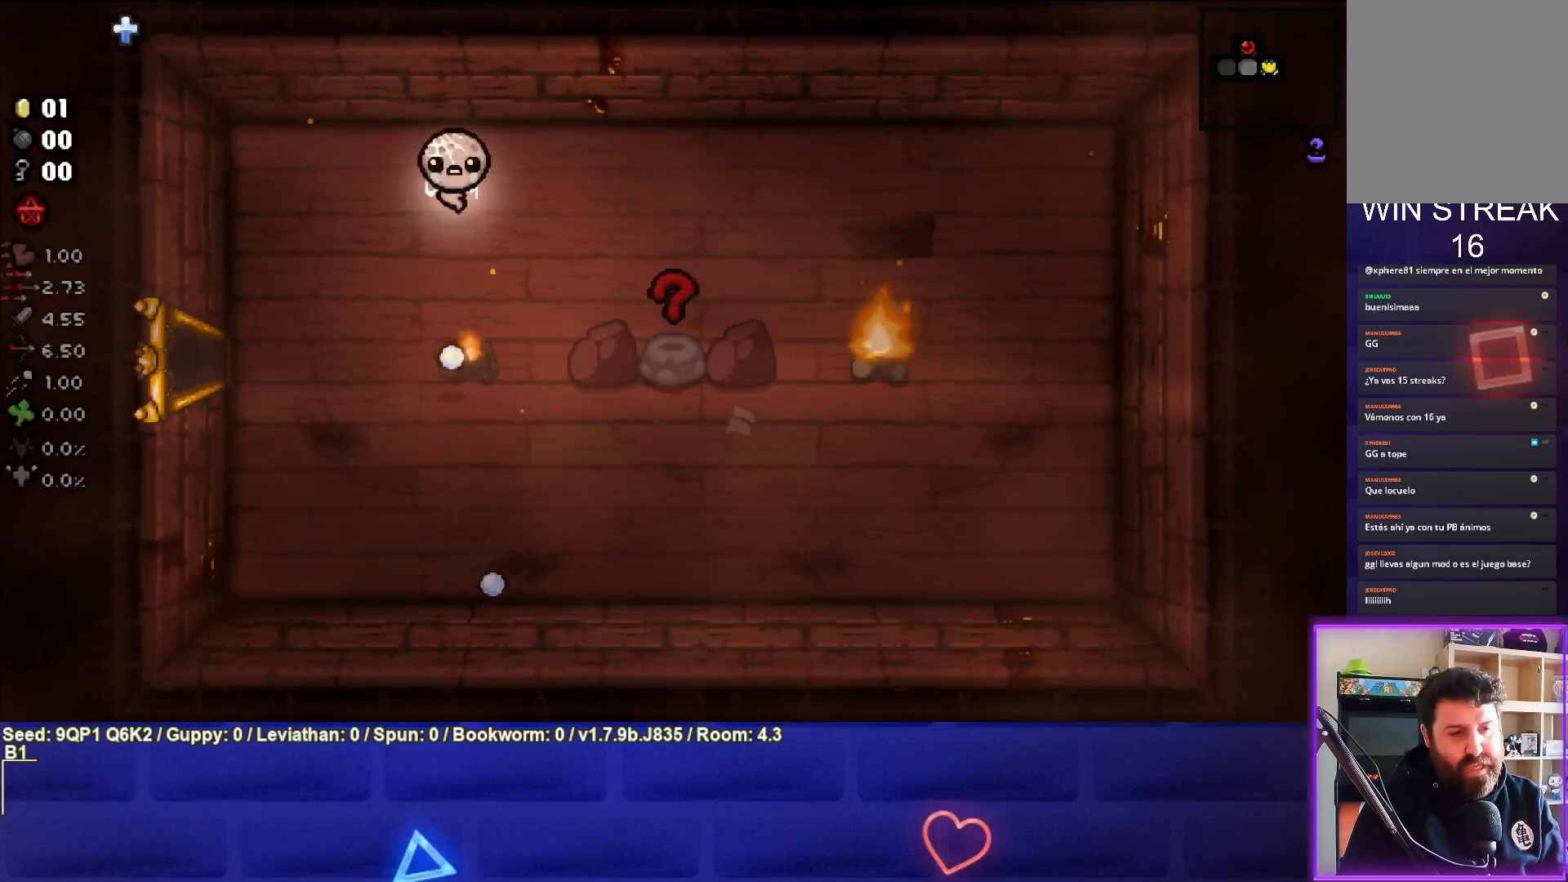
{"buttons": [], "left_stick": "down-right", "right_stick": "center", "events": [[17, "left_stick", "right"], [267, "right_stick", "center"], [317, "left_stick", "center"], [483, "left_stick", "down-right"]]}
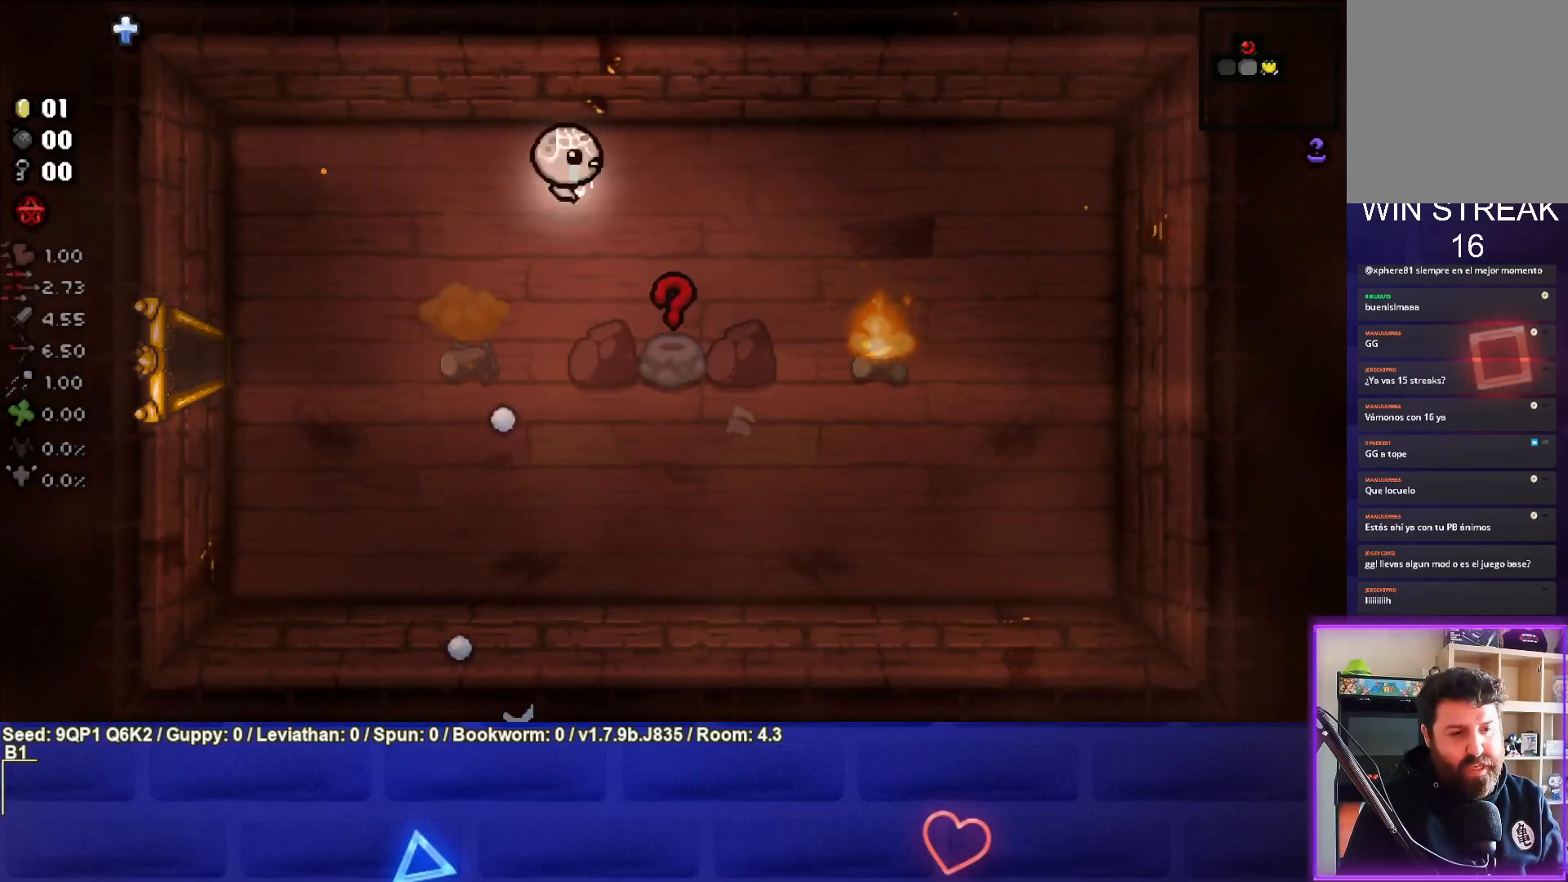
{"buttons": [], "left_stick": "center", "right_stick": "center", "events": [[383, "left_stick", "center"]]}
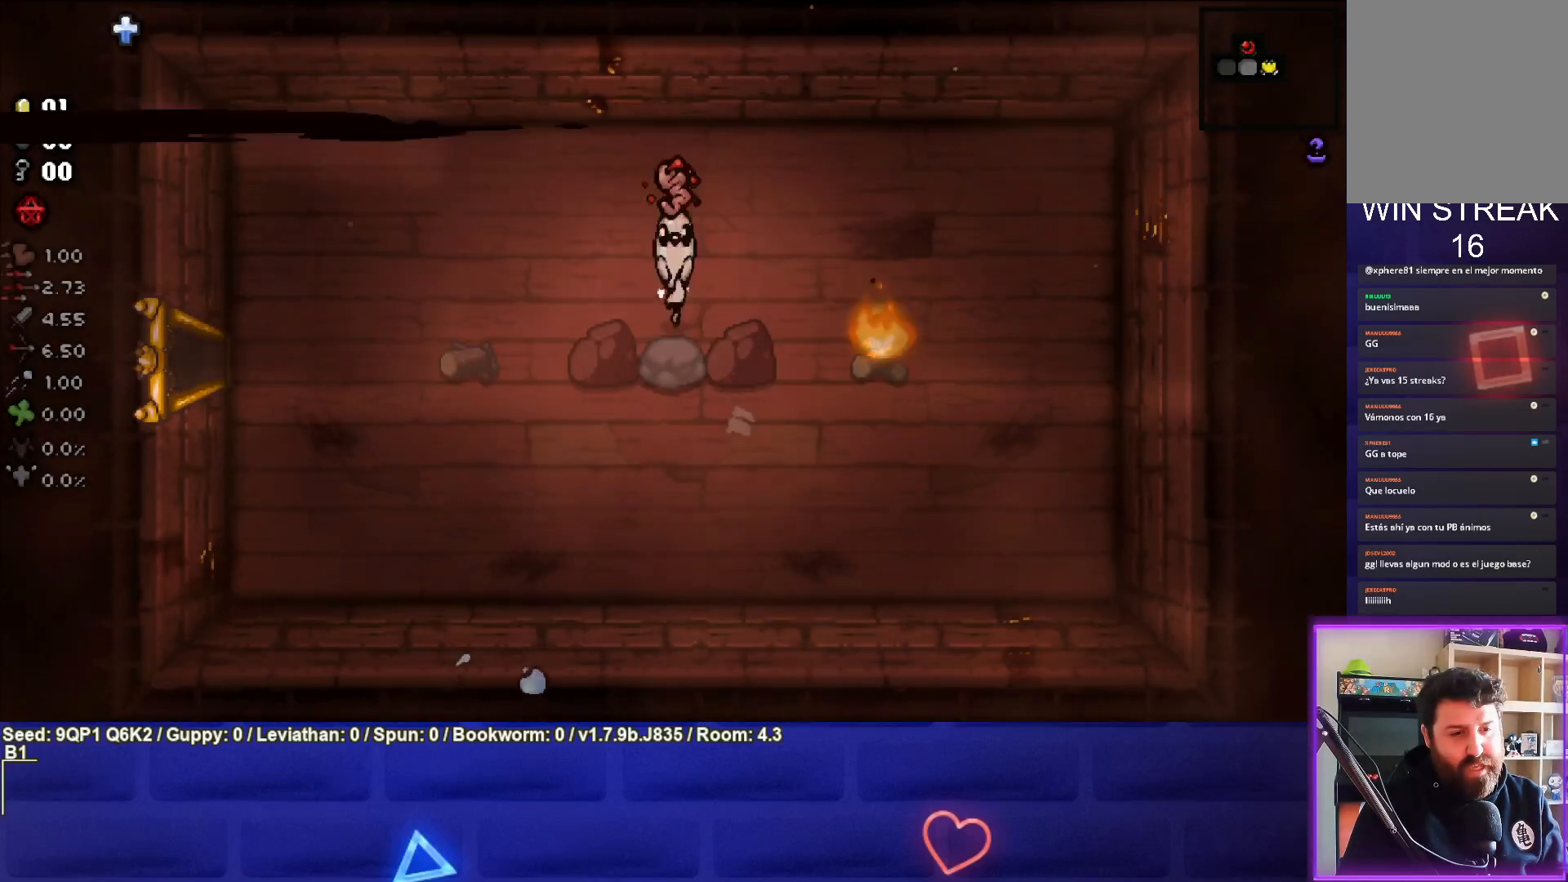
{"buttons": [], "left_stick": "center", "right_stick": "center", "events": []}
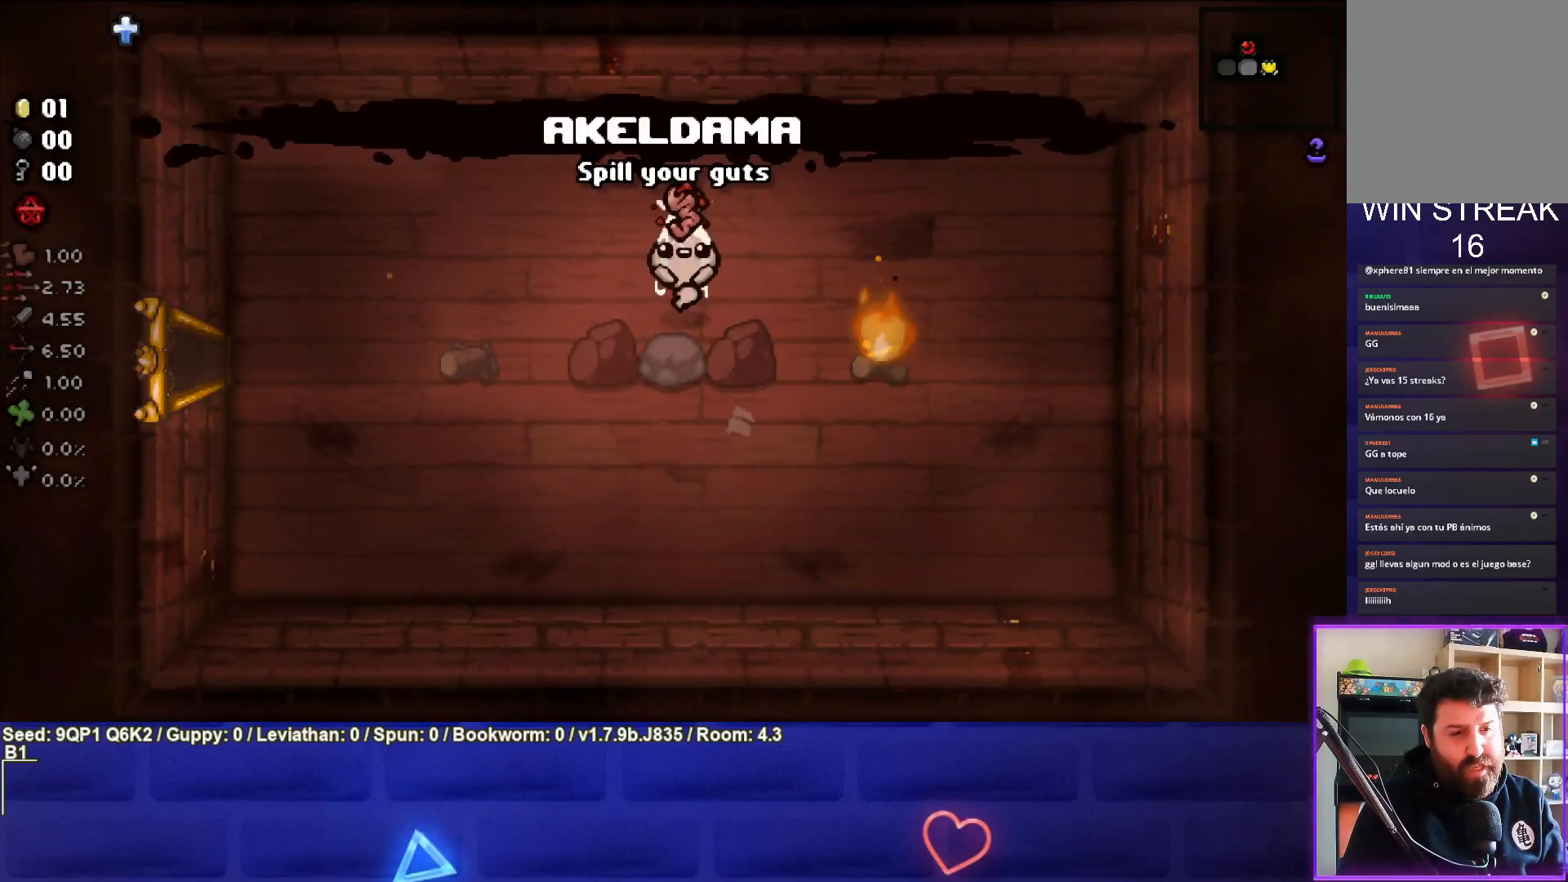
{"buttons": [], "left_stick": "left", "right_stick": "center", "events": [[67, "left_stick", "up-left"], [267, "left_stick", "left"]]}
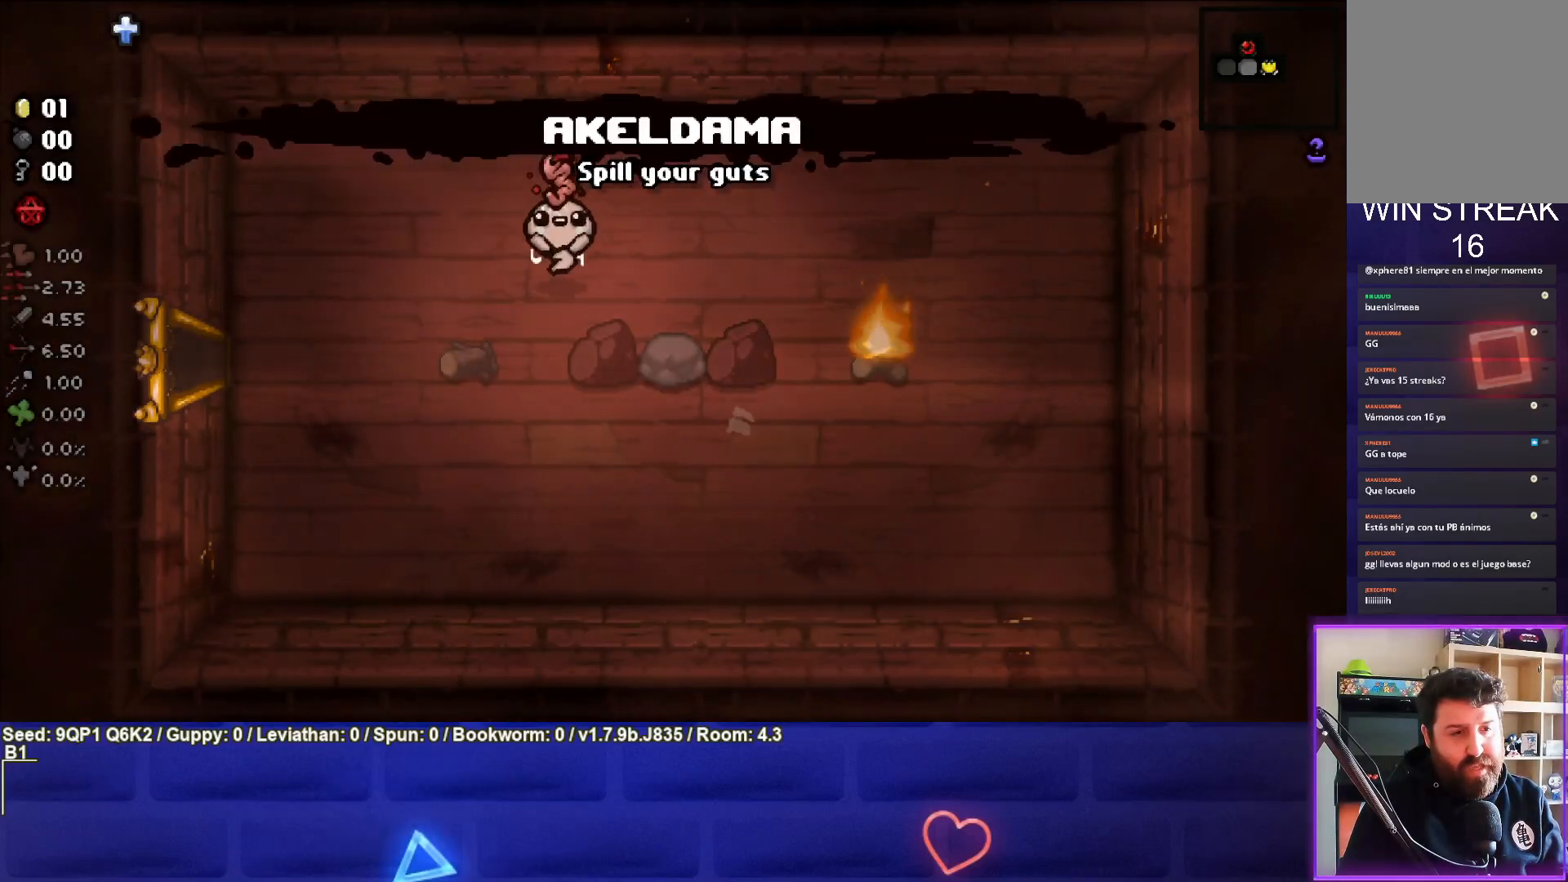
{"buttons": [], "left_stick": "left", "right_stick": "center", "events": []}
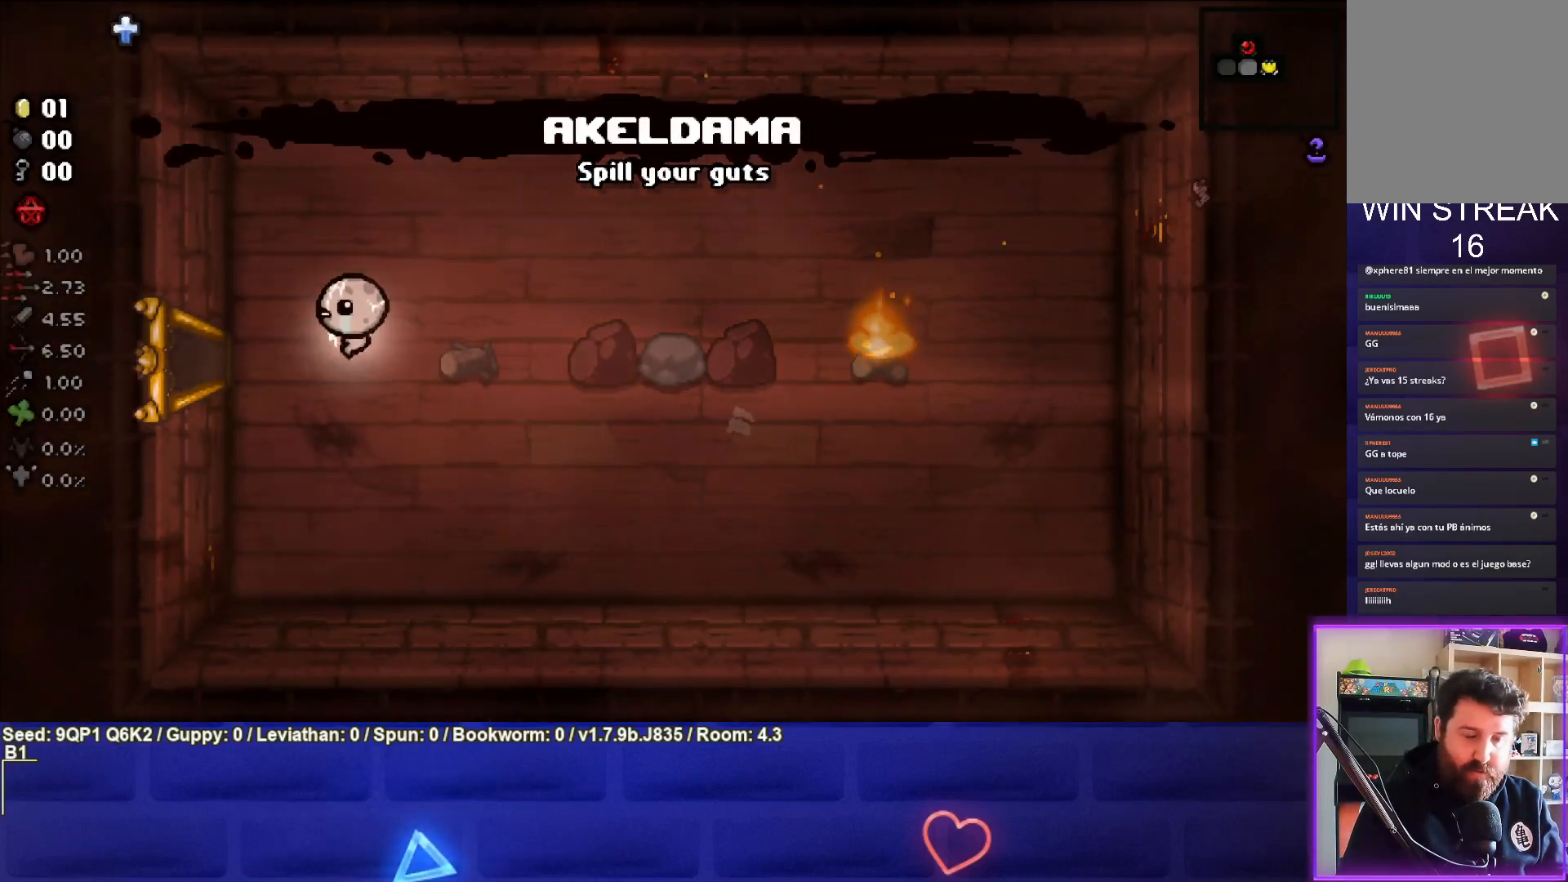
{"buttons": [], "left_stick": "center", "right_stick": "center", "events": [[500, "left_stick", "center"]]}
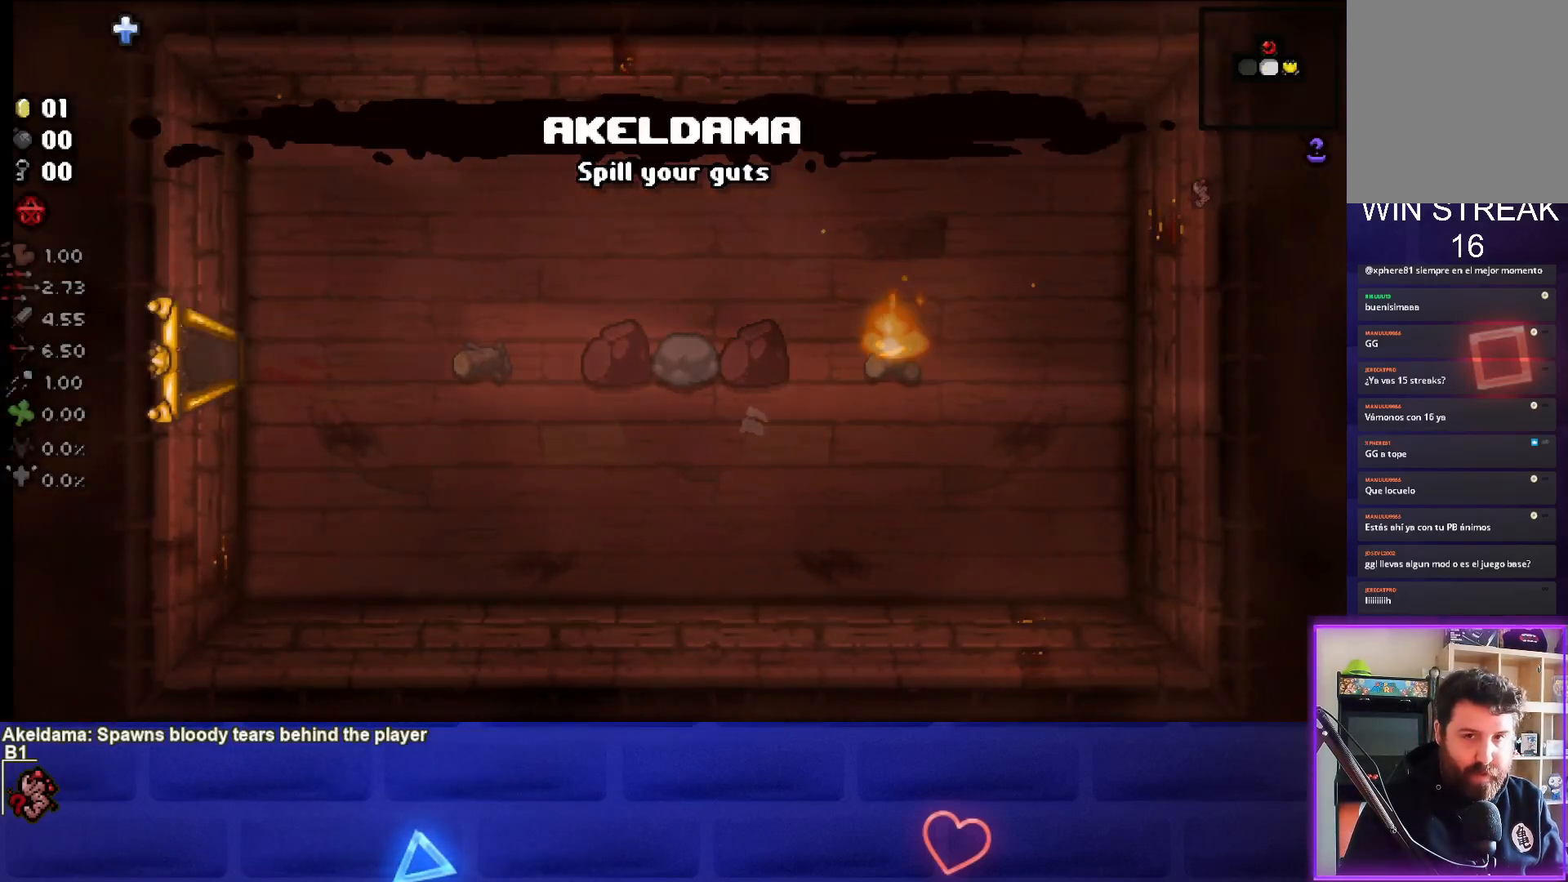
{"buttons": [], "left_stick": "left", "right_stick": "center", "events": [[200, "left_stick", "left"]]}
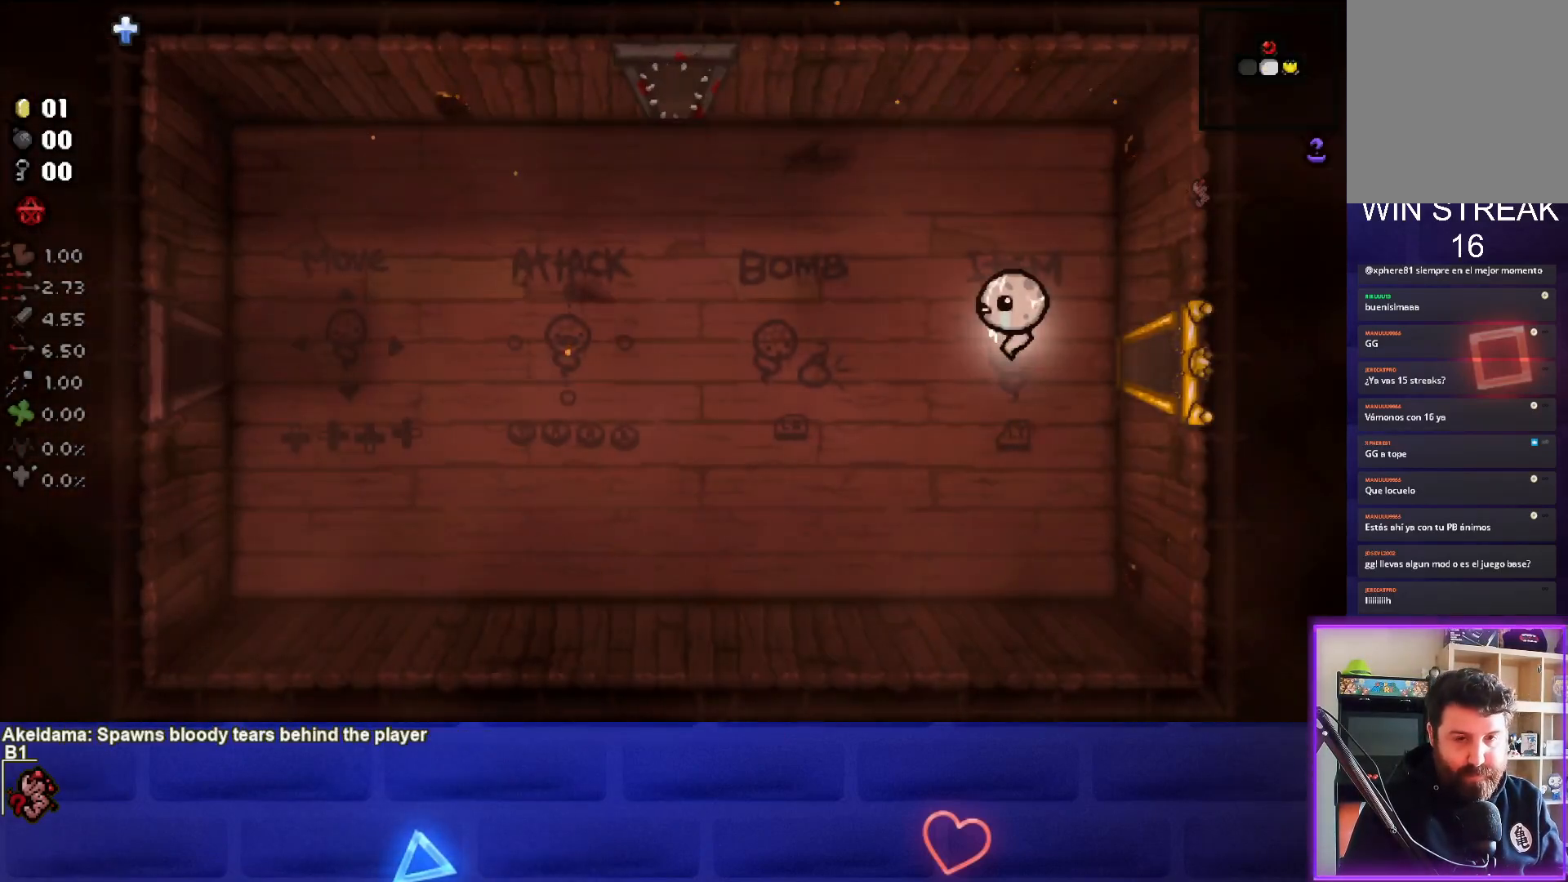
{"buttons": [], "left_stick": "left", "right_stick": "center", "events": []}
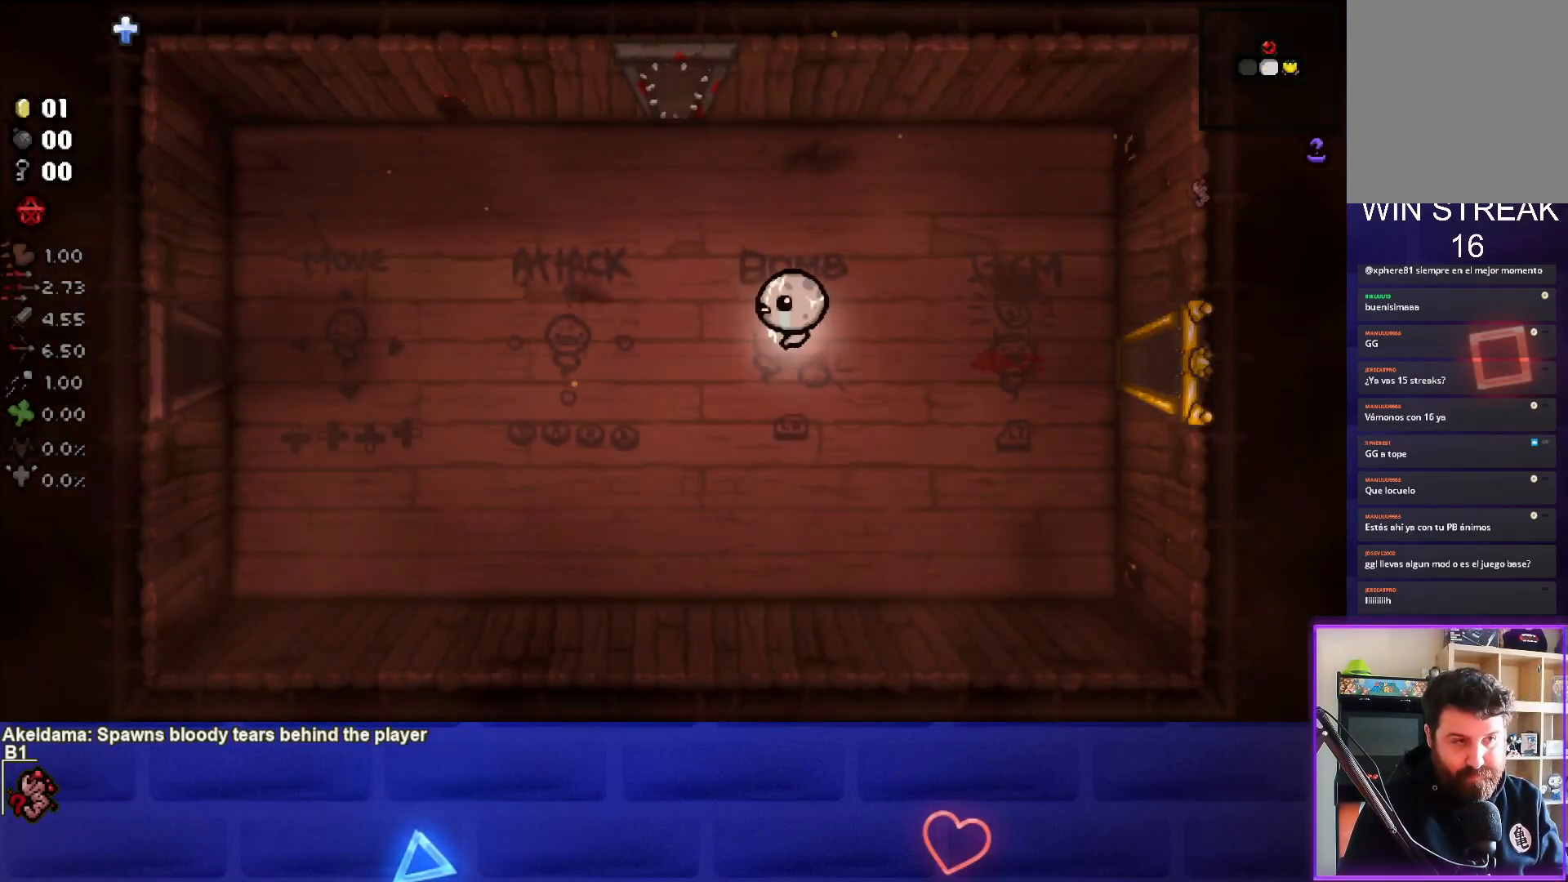
{"buttons": [], "left_stick": "left", "right_stick": "center", "events": []}